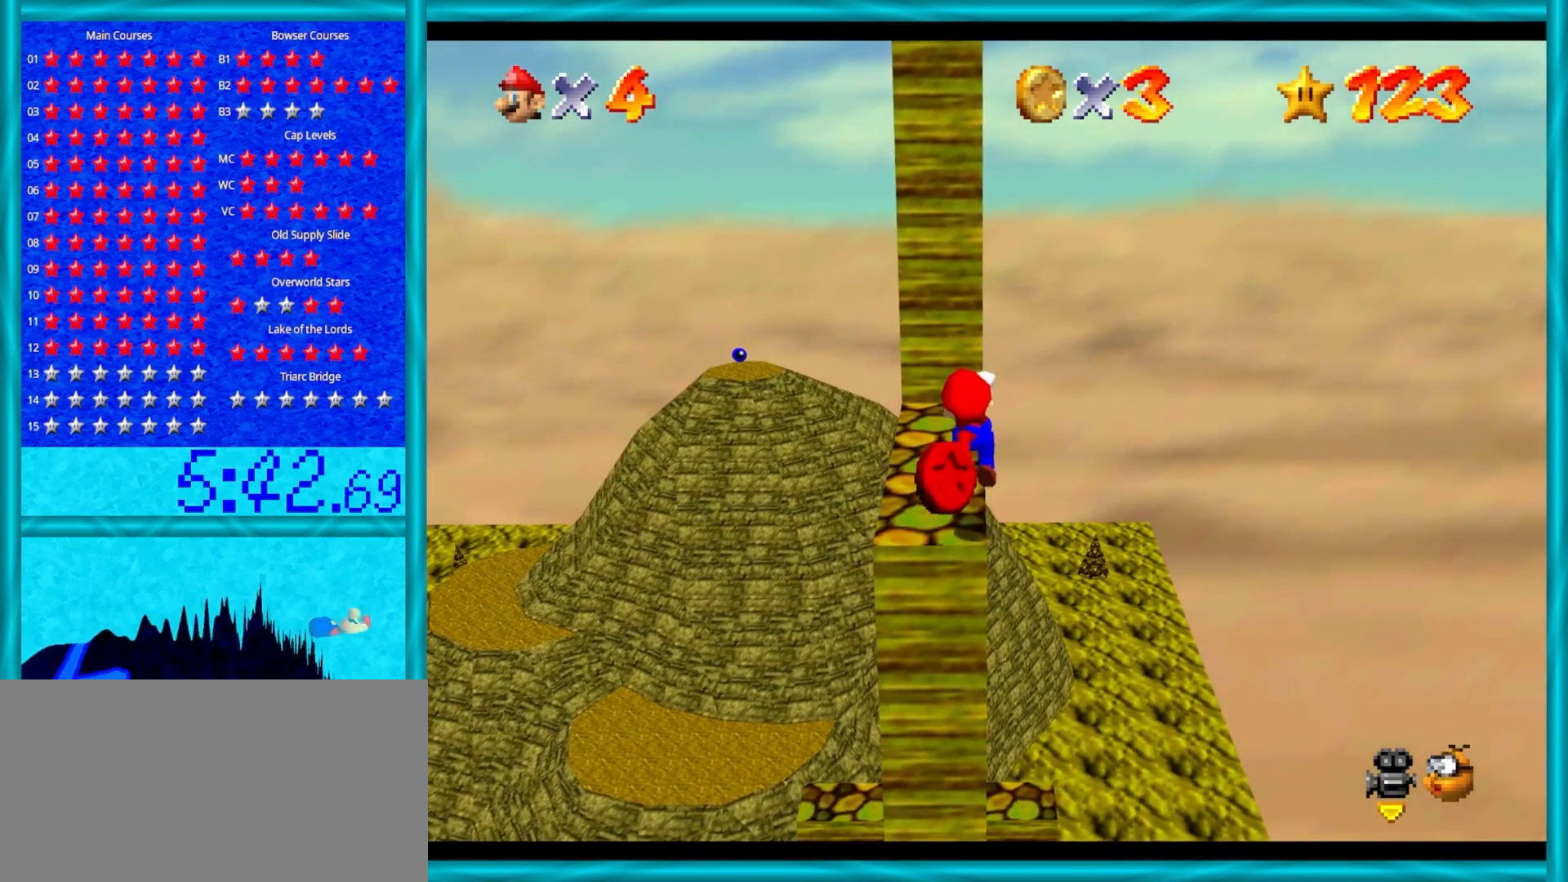
Gameplay with a controller (Nintendo layout); each line is a JSON object with the inputs held at the frame after it. "events" lists button and stick changes between this image and that frame as [ms after this image, input, new state], when the widget could be followed in between. Not read: L1 L3 R3.
{"buttons": [], "left_stick": "center", "events": []}
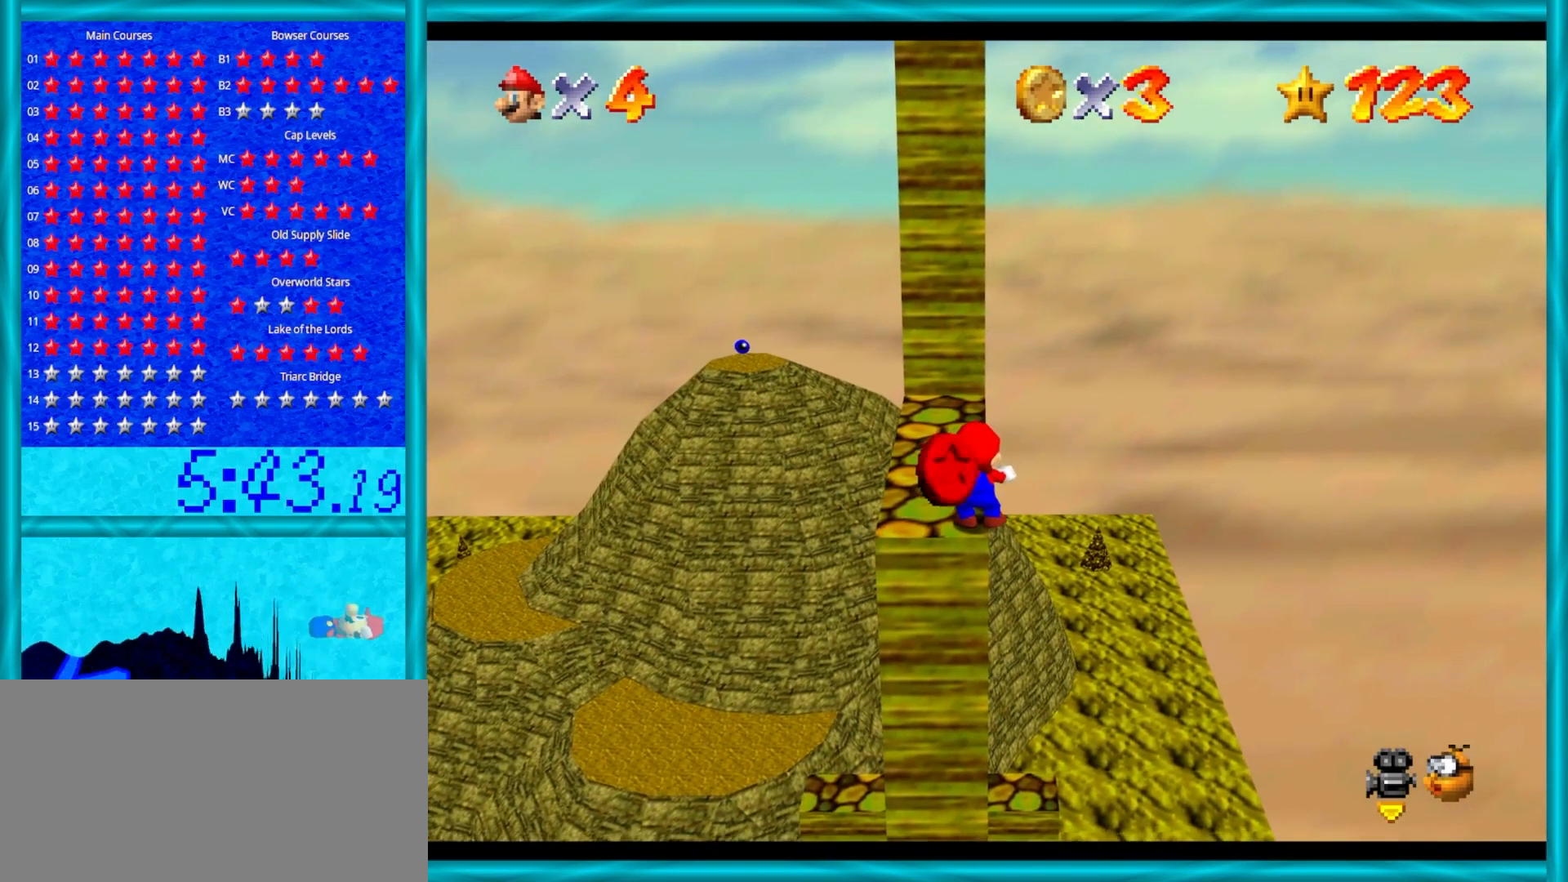
{"buttons": [], "left_stick": "center", "events": []}
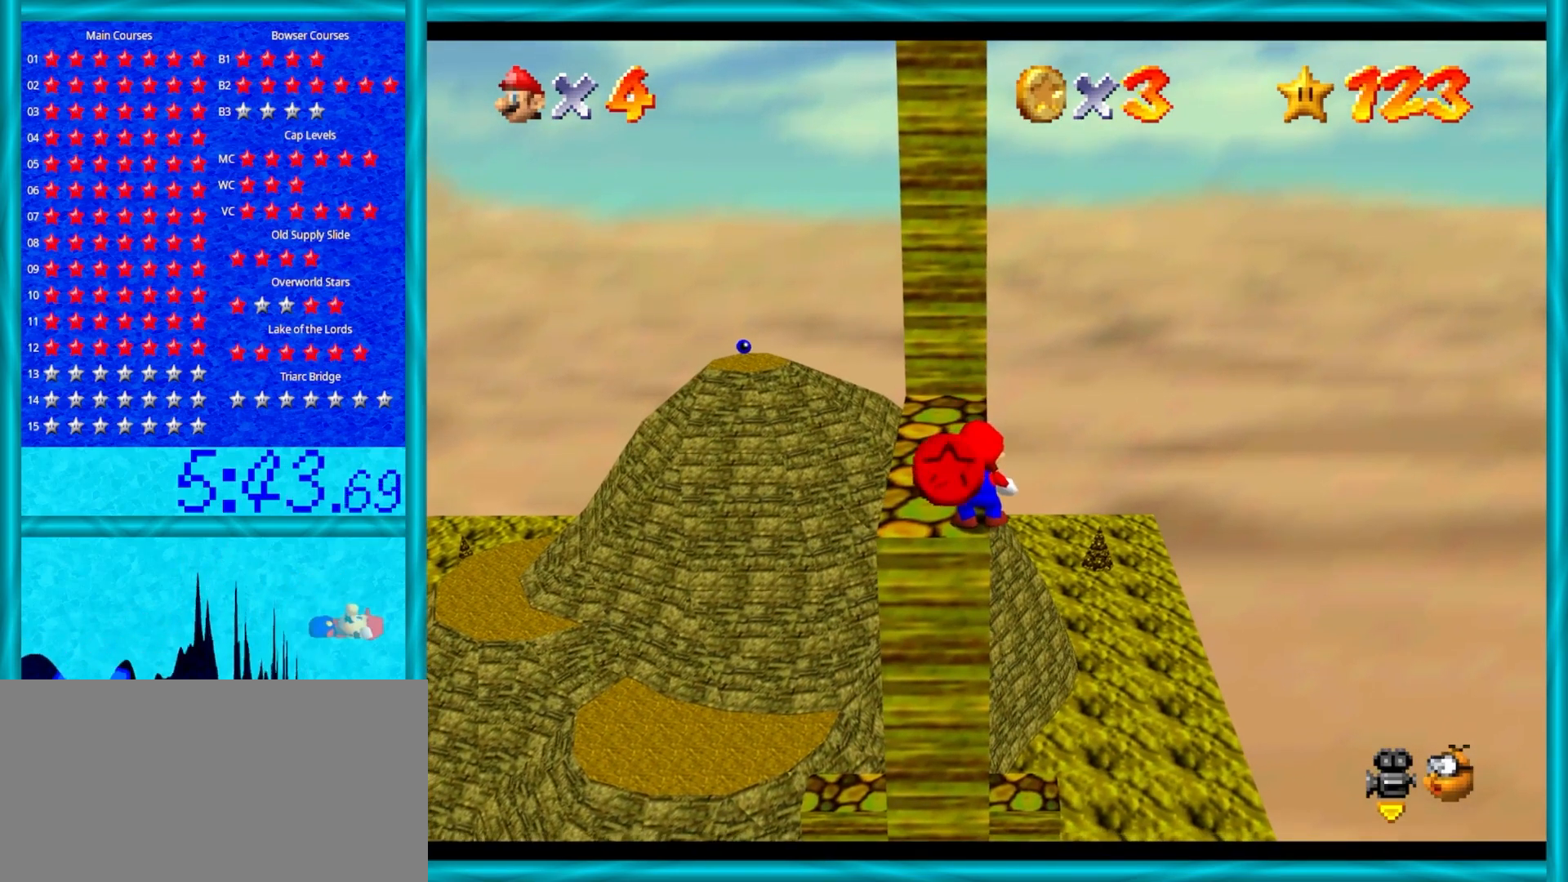
{"buttons": [], "left_stick": "right", "events": [[217, "A", "down"], [300, "A", "up"], [467, "left_stick", "right"]]}
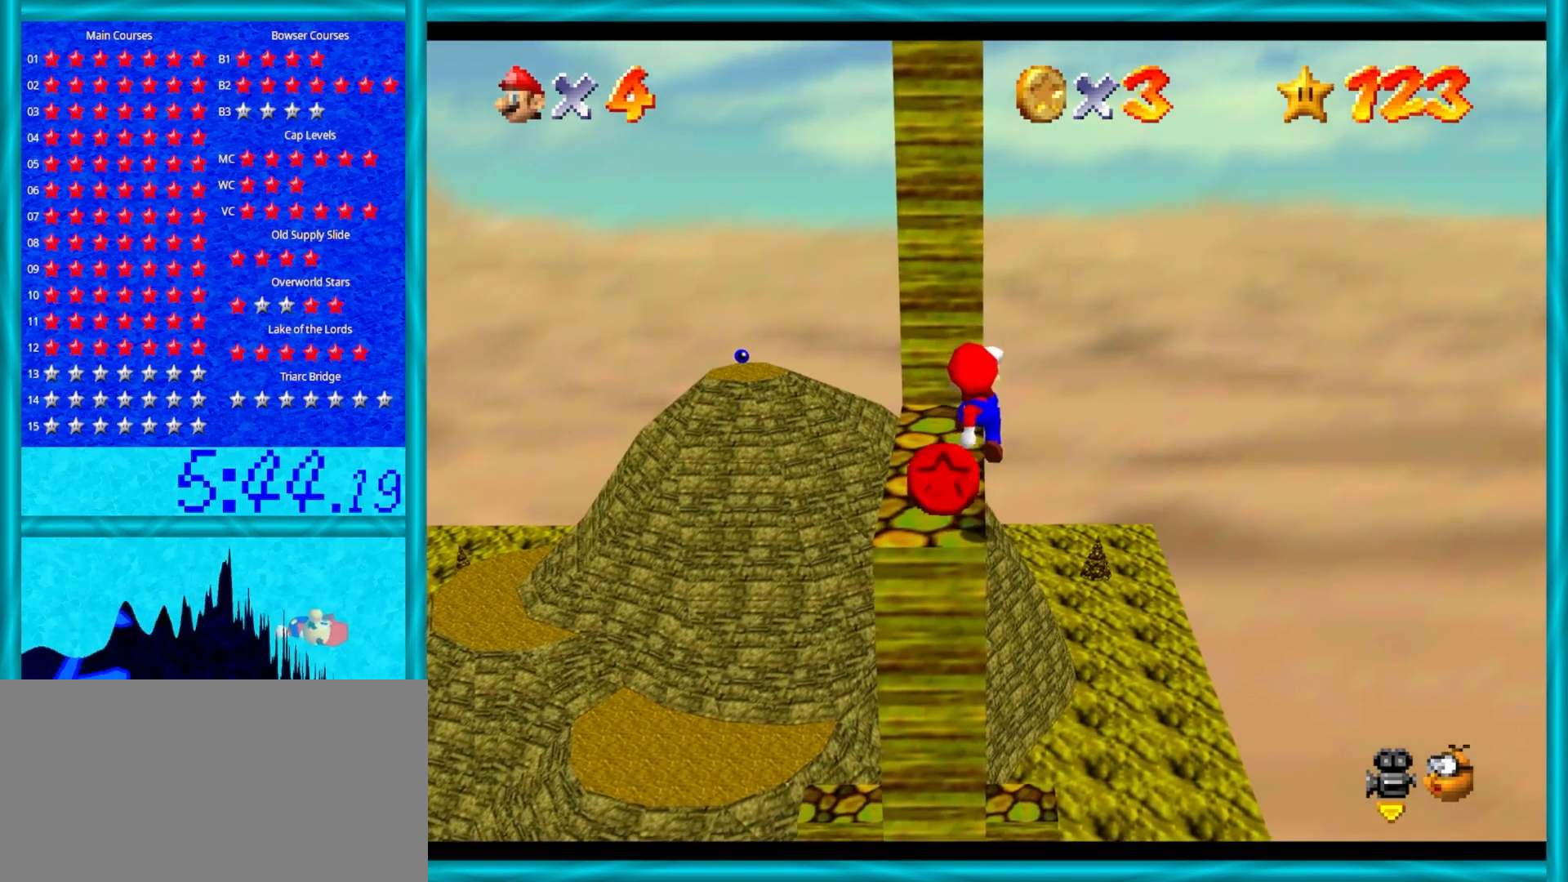
{"buttons": [], "left_stick": "center", "events": [[50, "left_stick", "center"]]}
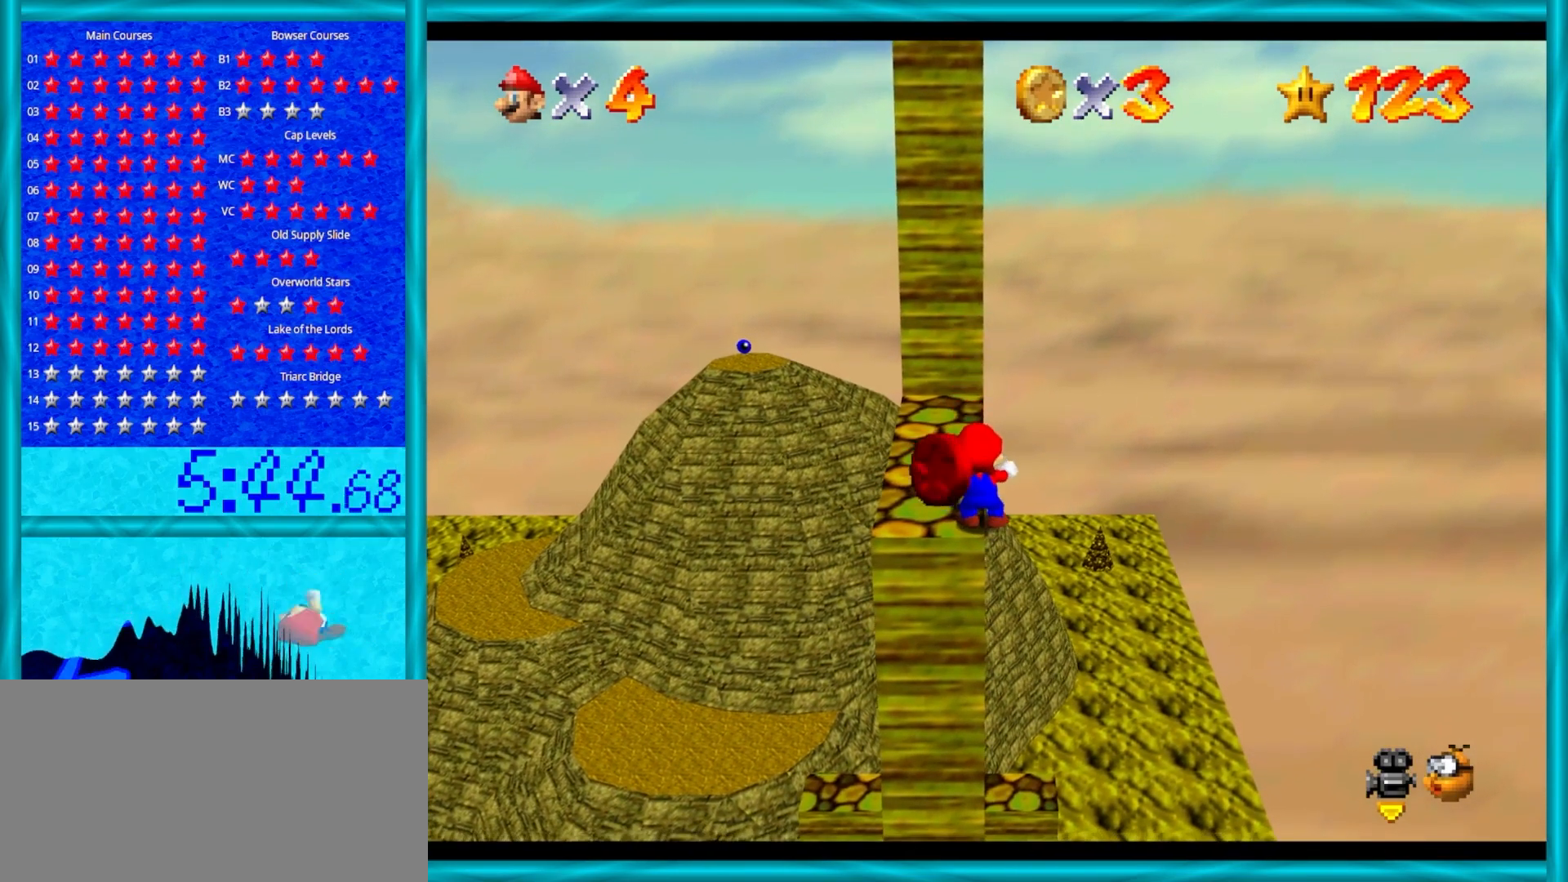
{"buttons": [], "left_stick": "center", "events": [[333, "A", "down"], [433, "A", "up"]]}
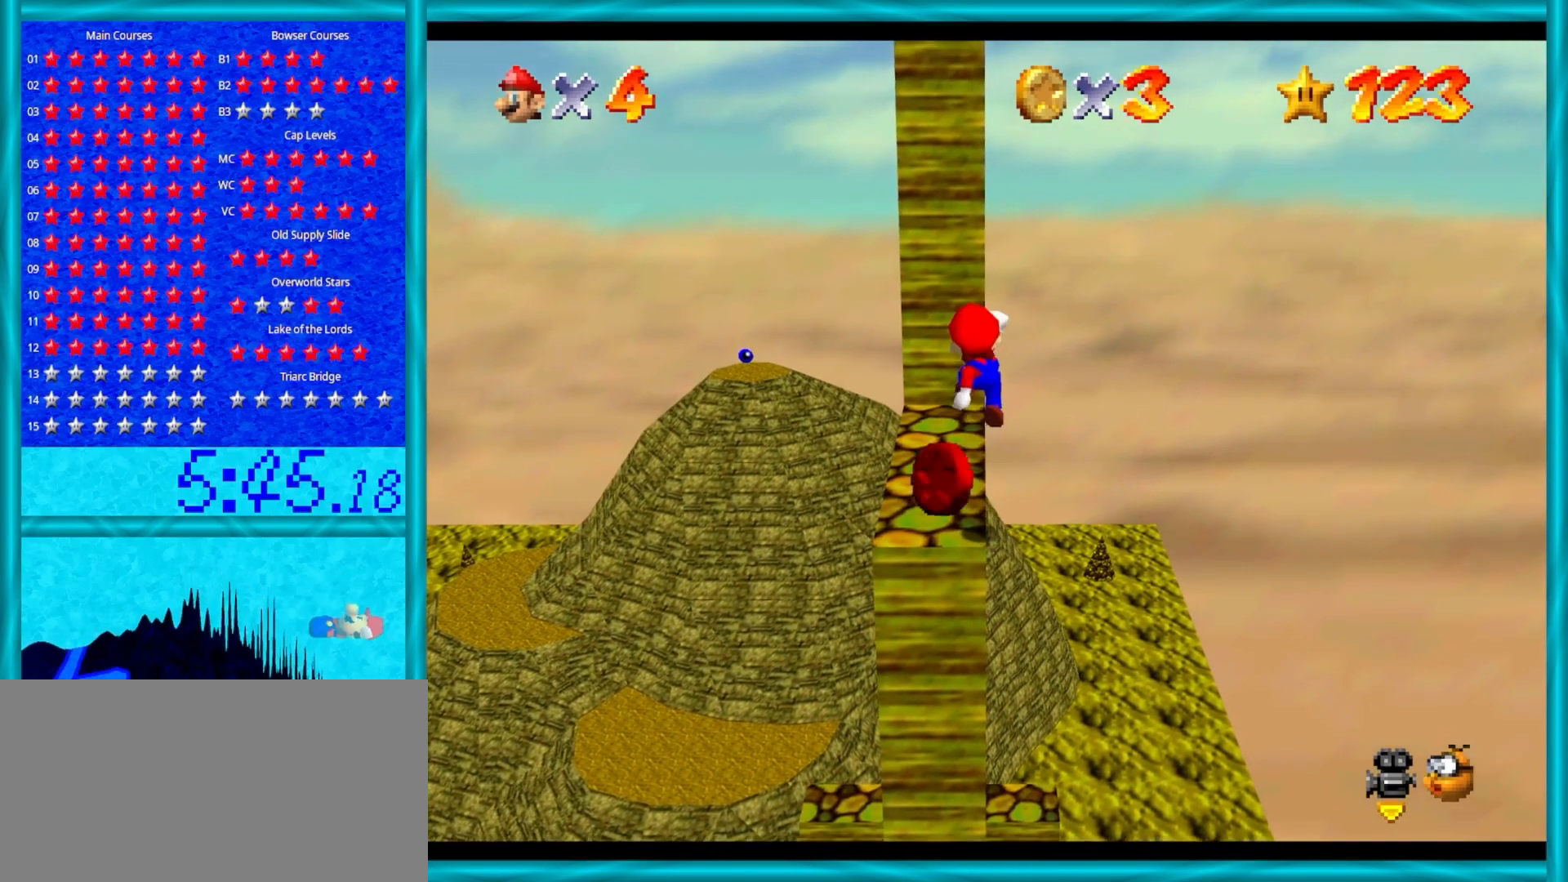
{"buttons": ["A"], "left_stick": "center", "events": [[400, "A", "down"]]}
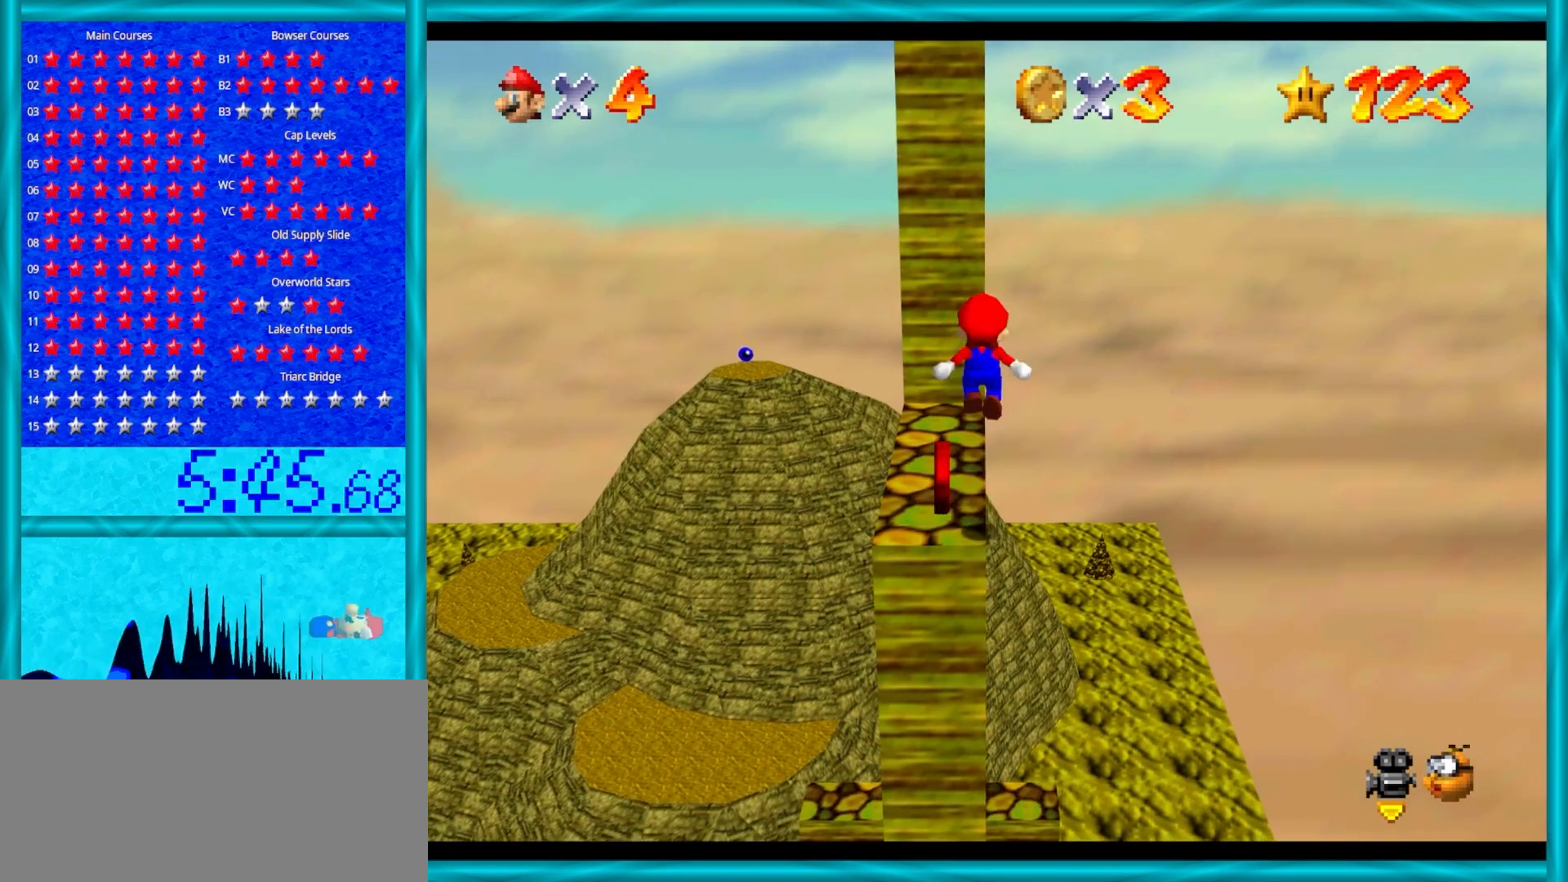
{"buttons": [], "left_stick": "center", "events": [[500, "A", "up"]]}
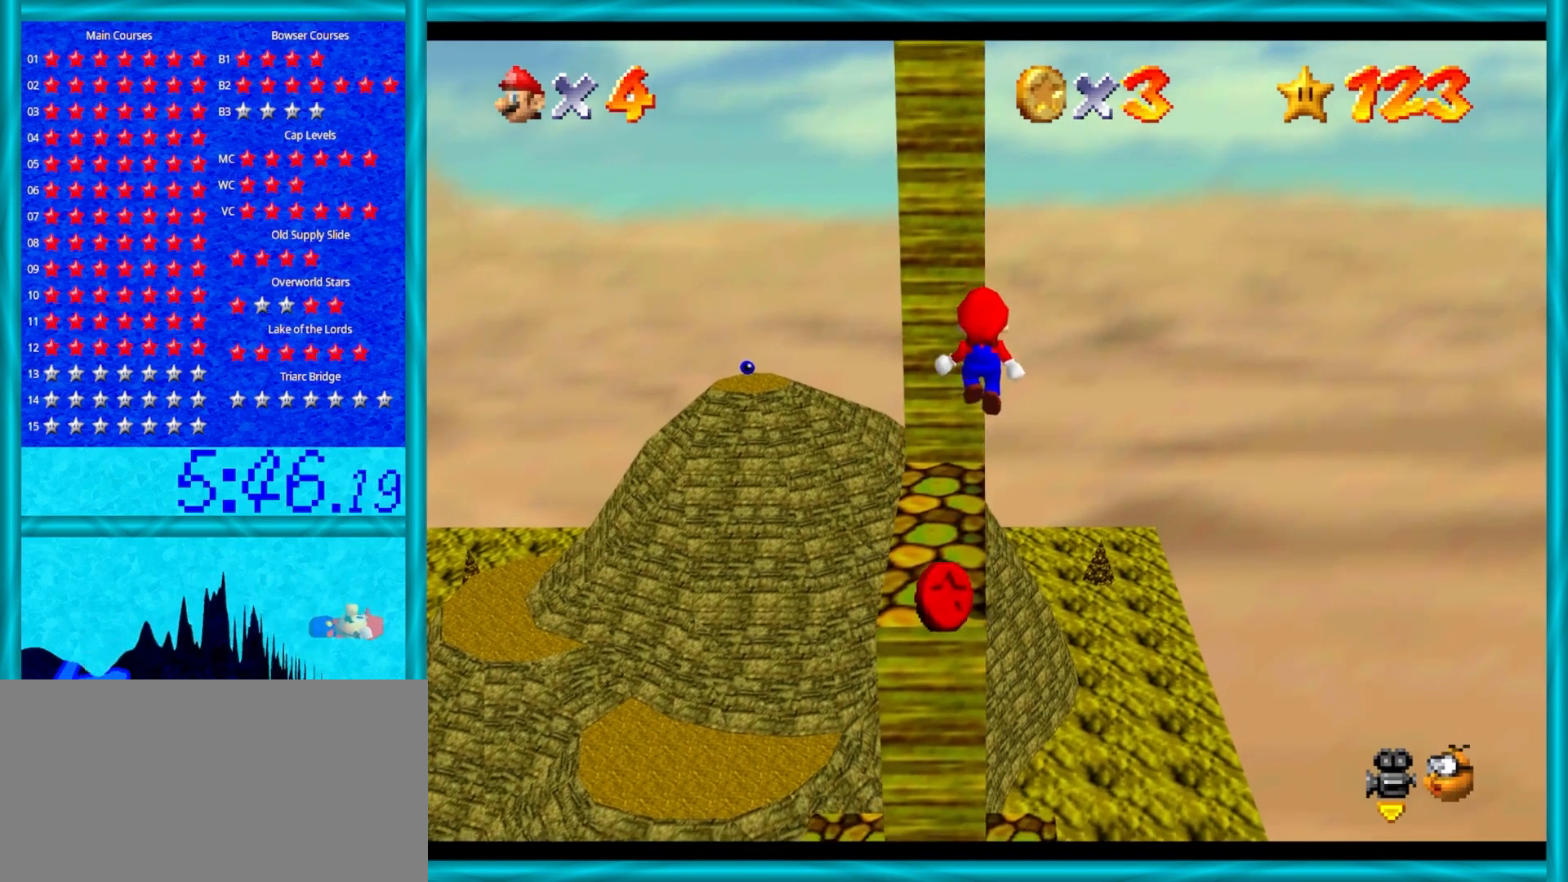
{"buttons": [], "left_stick": "center", "events": []}
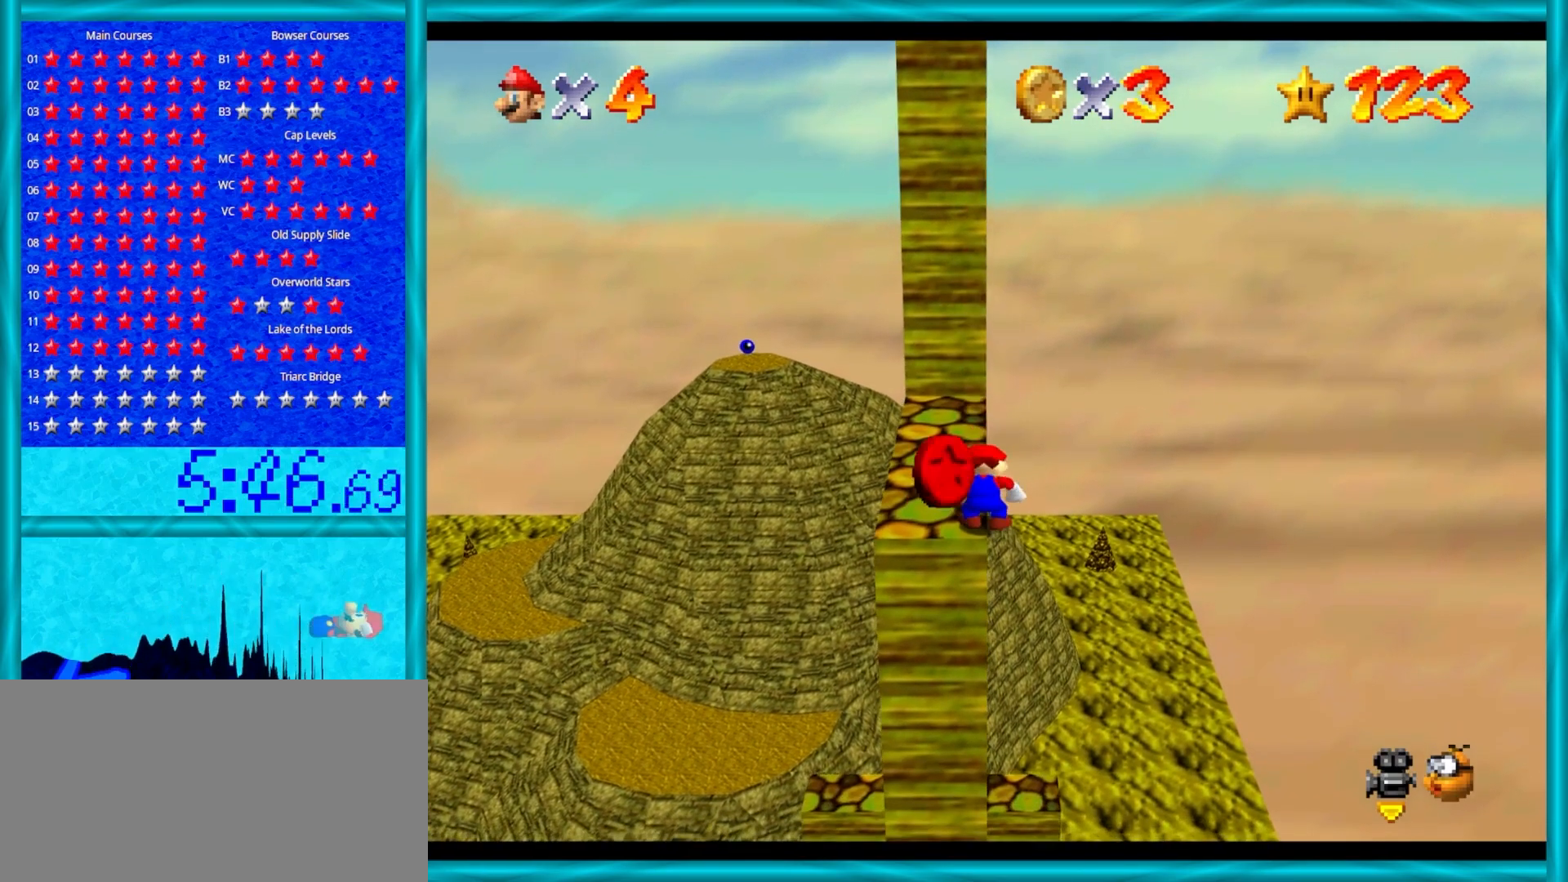
{"buttons": ["A"], "left_stick": "center", "events": [[350, "A", "down"]]}
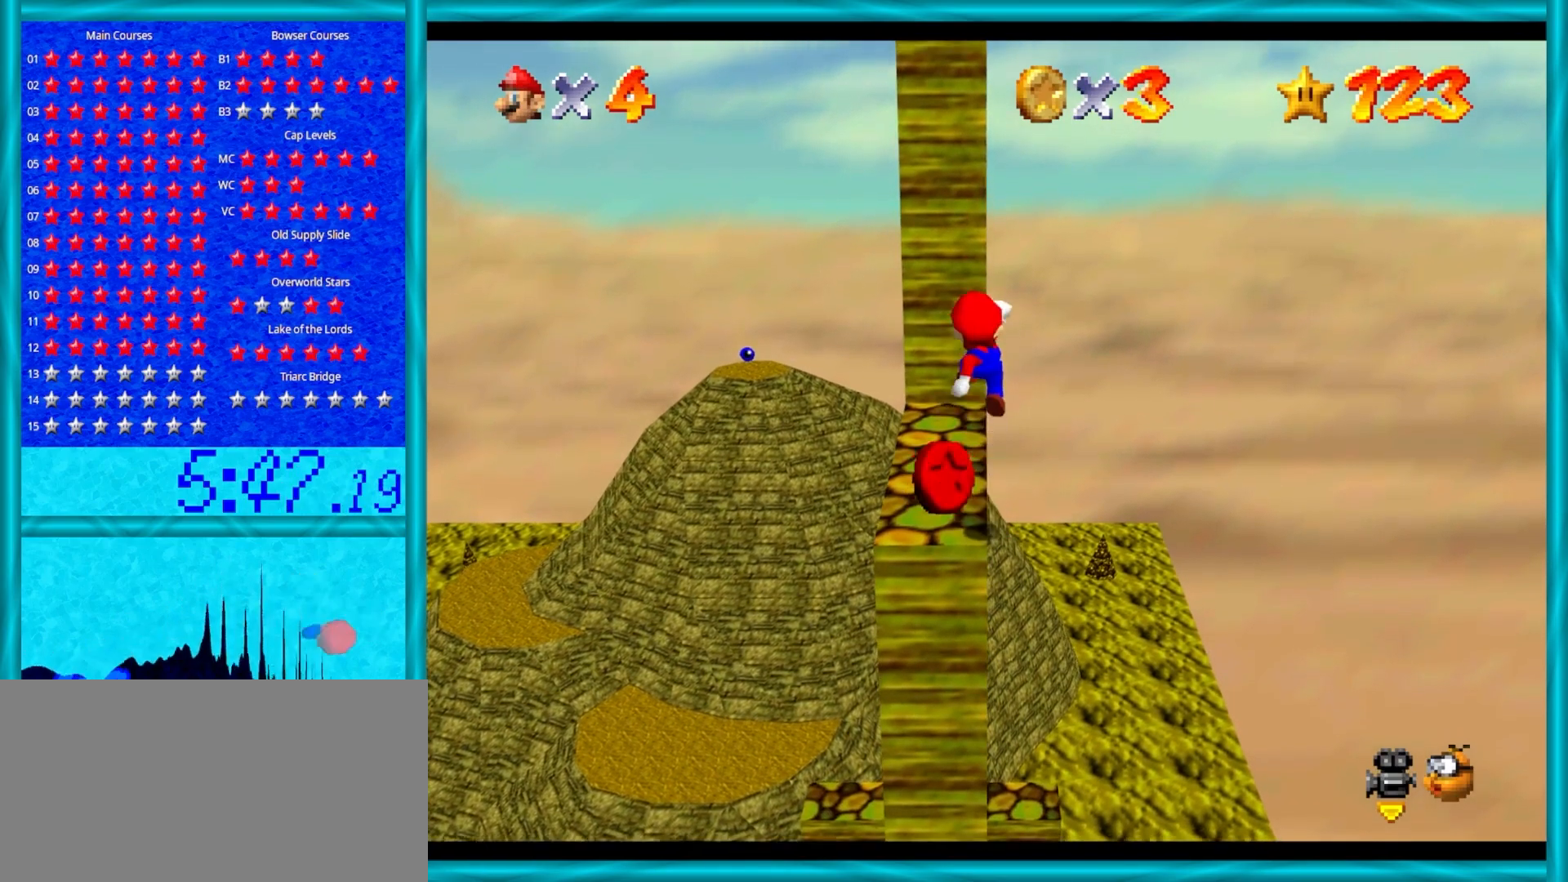
{"buttons": ["A"], "left_stick": "up", "events": [[17, "A", "up"], [300, "left_stick", "up"], [500, "A", "down"]]}
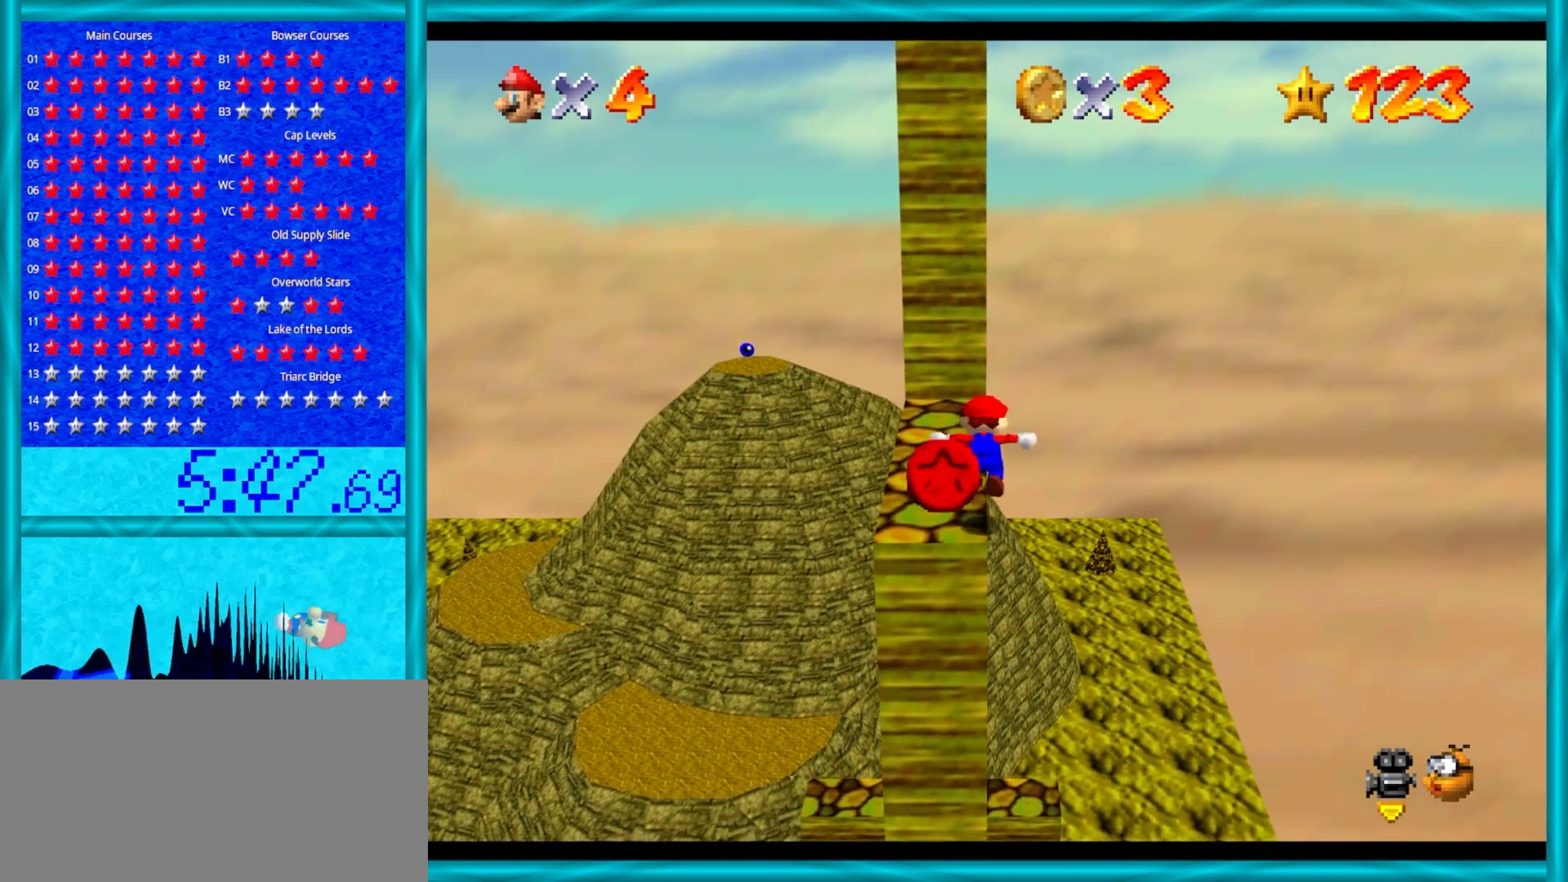
{"buttons": [], "left_stick": "up", "events": [[83, "A", "up"]]}
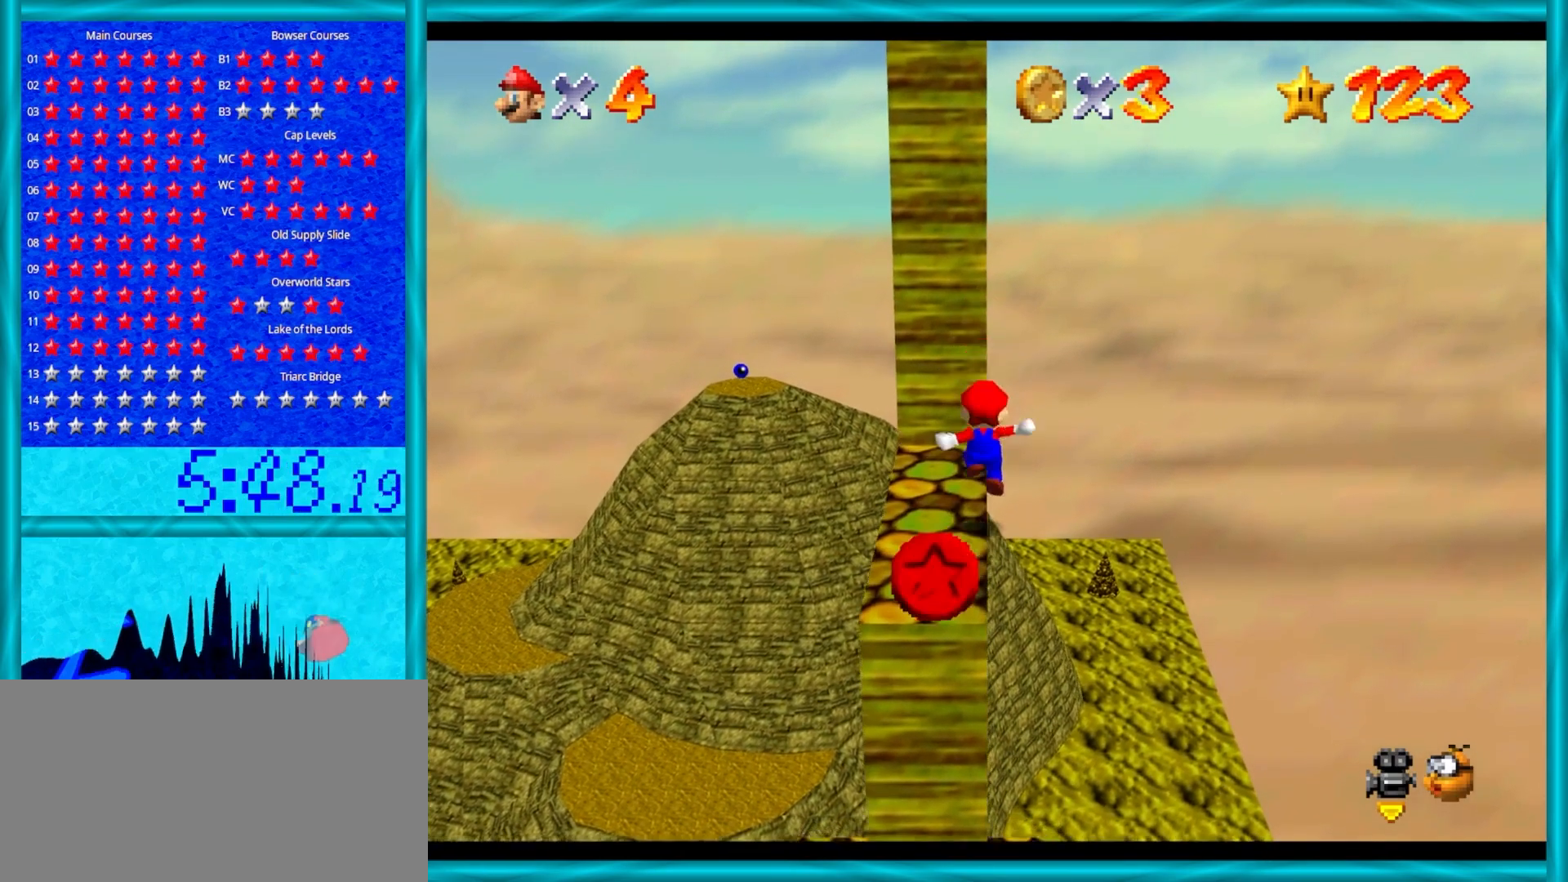
{"buttons": [], "left_stick": "up", "events": [[150, "A", "down"], [183, "left_stick", "up-right"], [400, "A", "up"], [433, "left_stick", "up"]]}
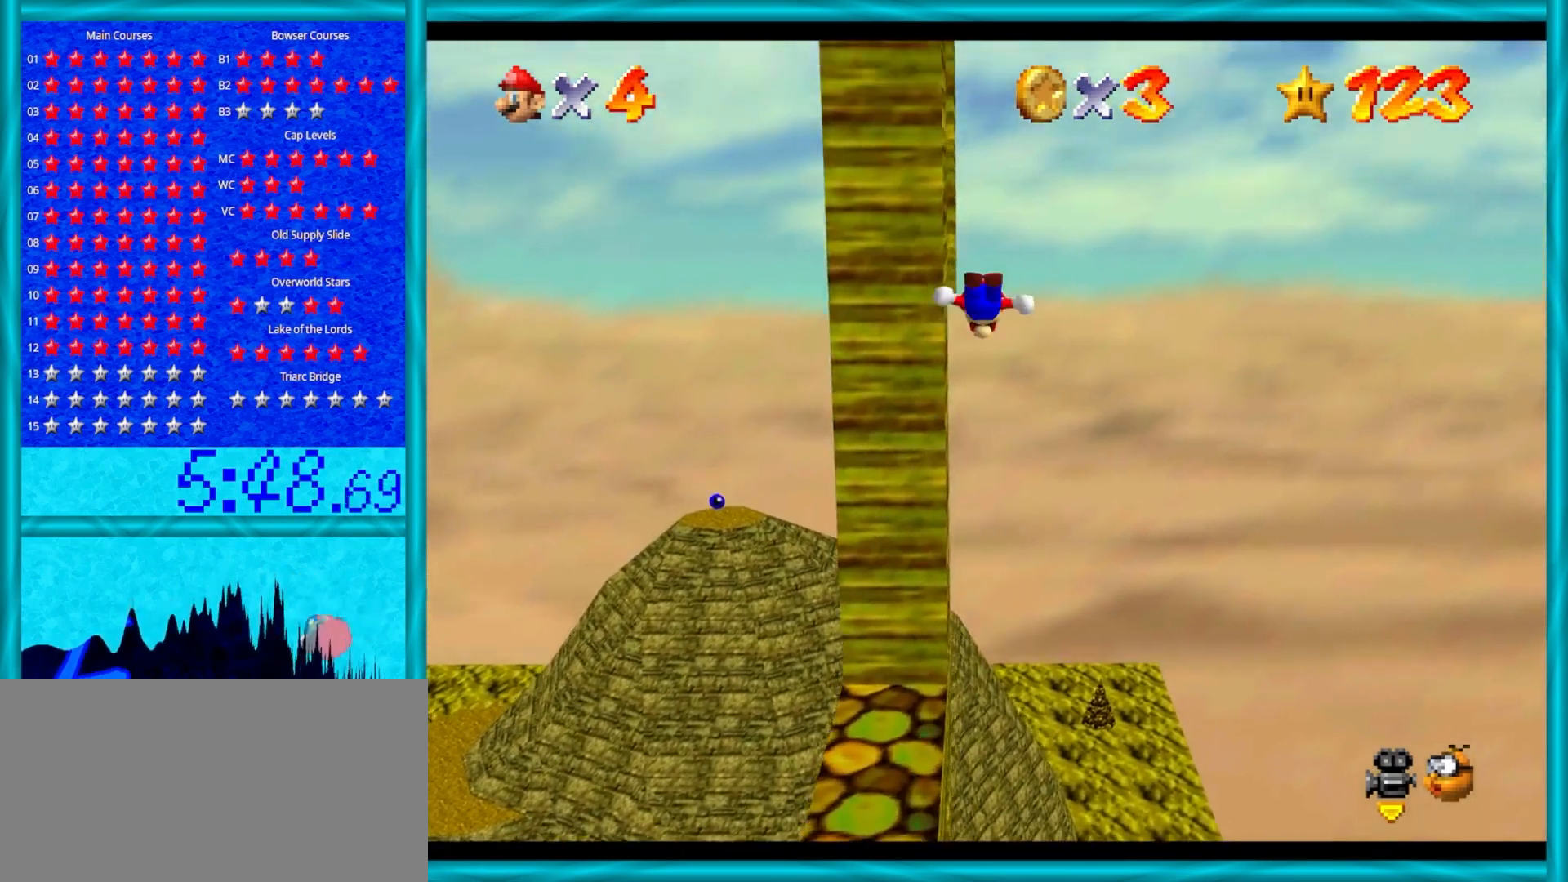
{"buttons": [], "left_stick": "up-right", "events": [[33, "C_RIGHT", "down"], [167, "C_RIGHT", "up"], [283, "left_stick", "up-right"]]}
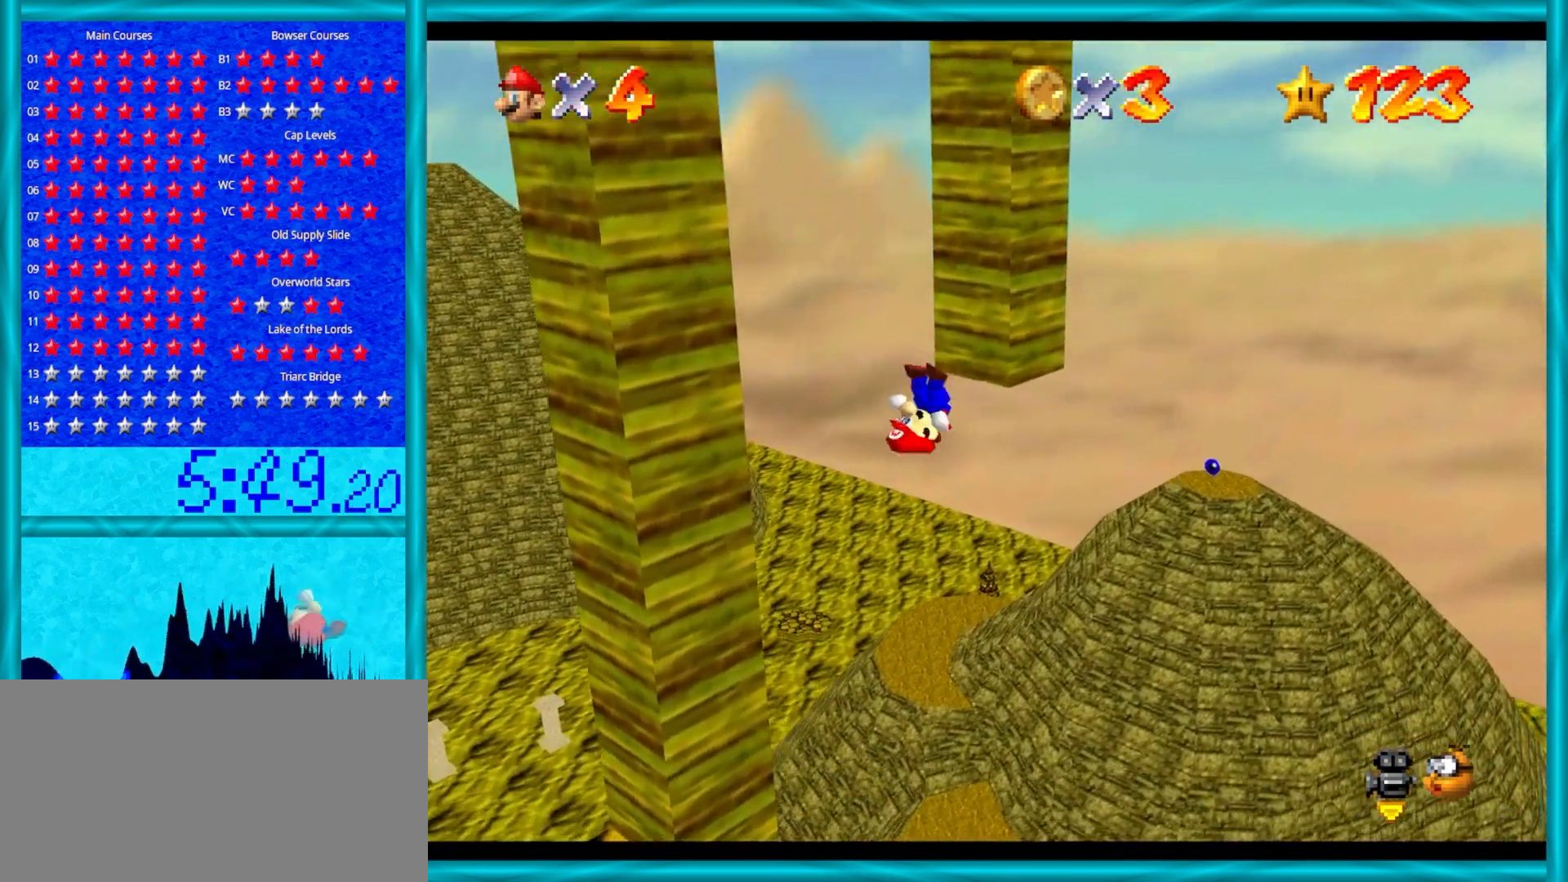
{"buttons": [], "left_stick": "down-left", "events": [[167, "A", "down"], [283, "left_stick", "up-left"], [350, "left_stick", "down-left"], [467, "A", "up"]]}
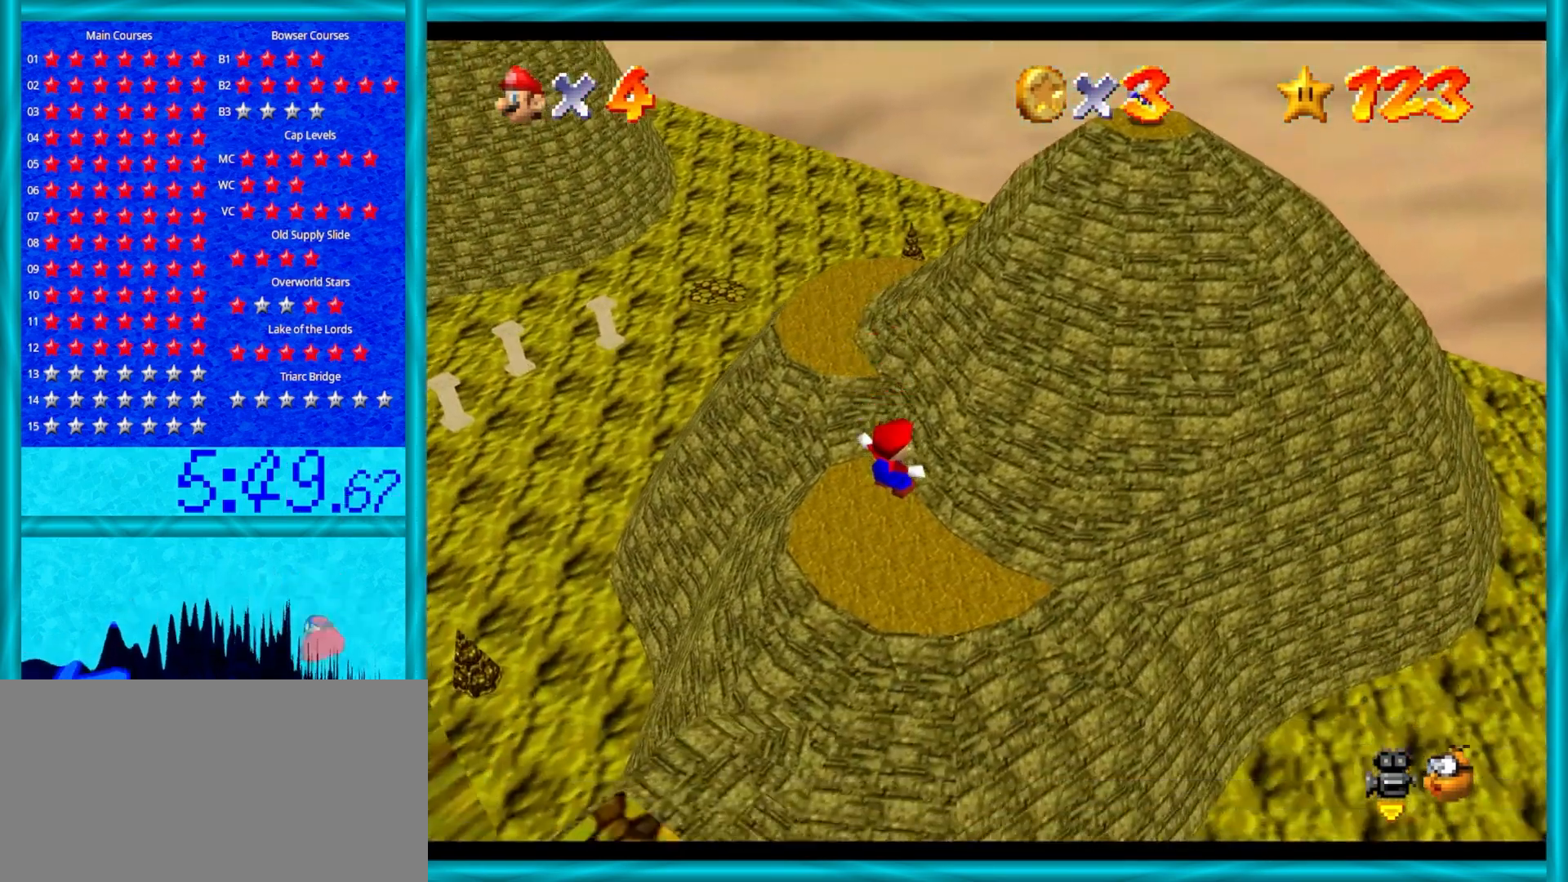
{"buttons": [], "left_stick": "down-left", "events": []}
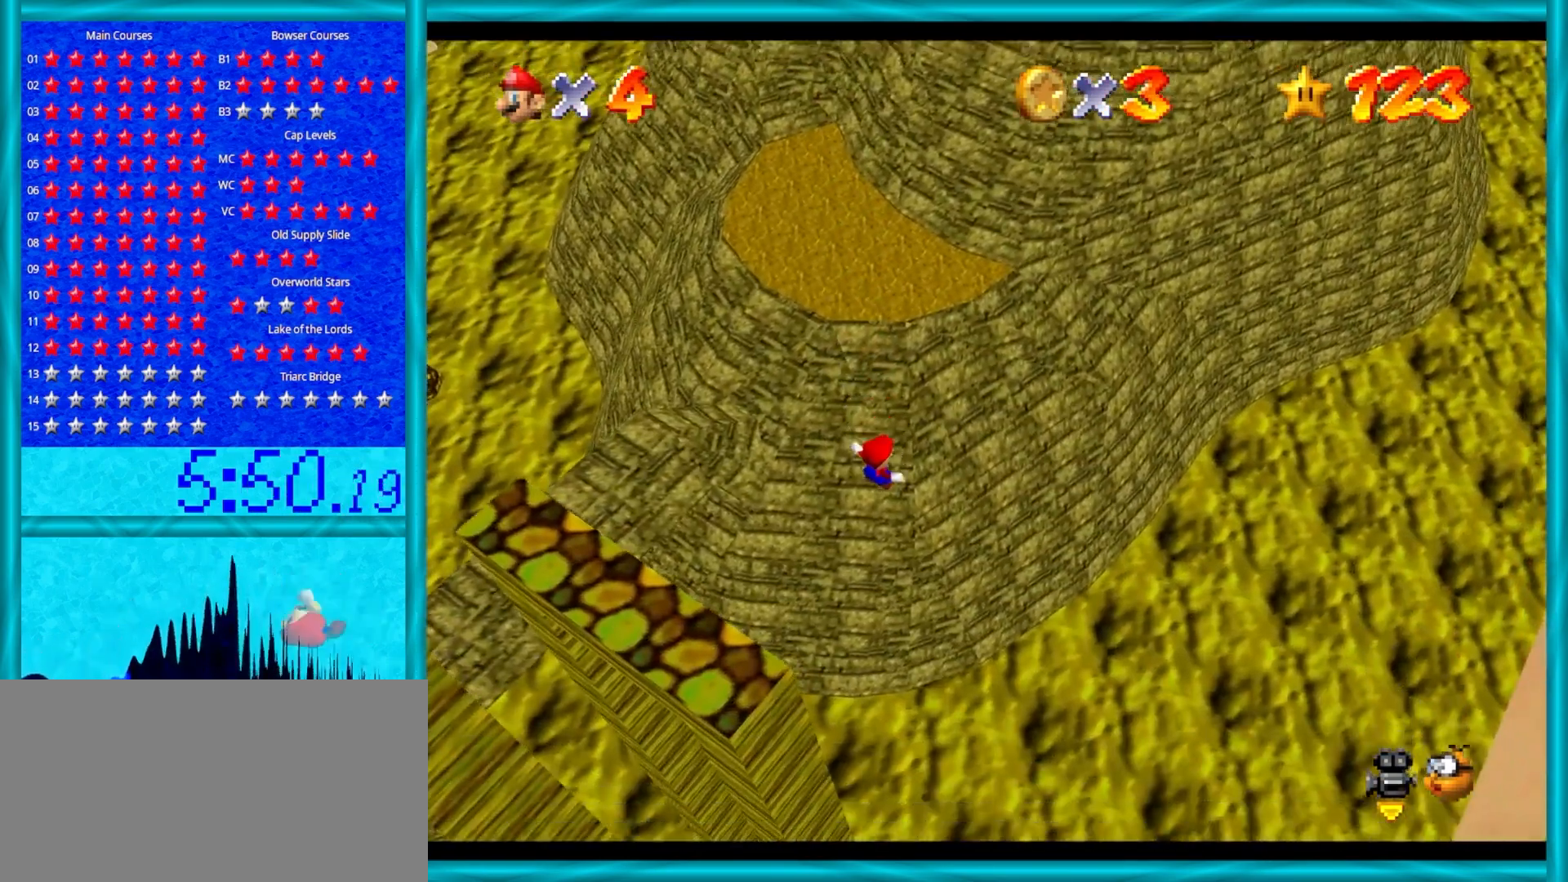
{"buttons": [], "left_stick": "up-left", "events": [[317, "left_stick", "left"], [417, "left_stick", "up-left"]]}
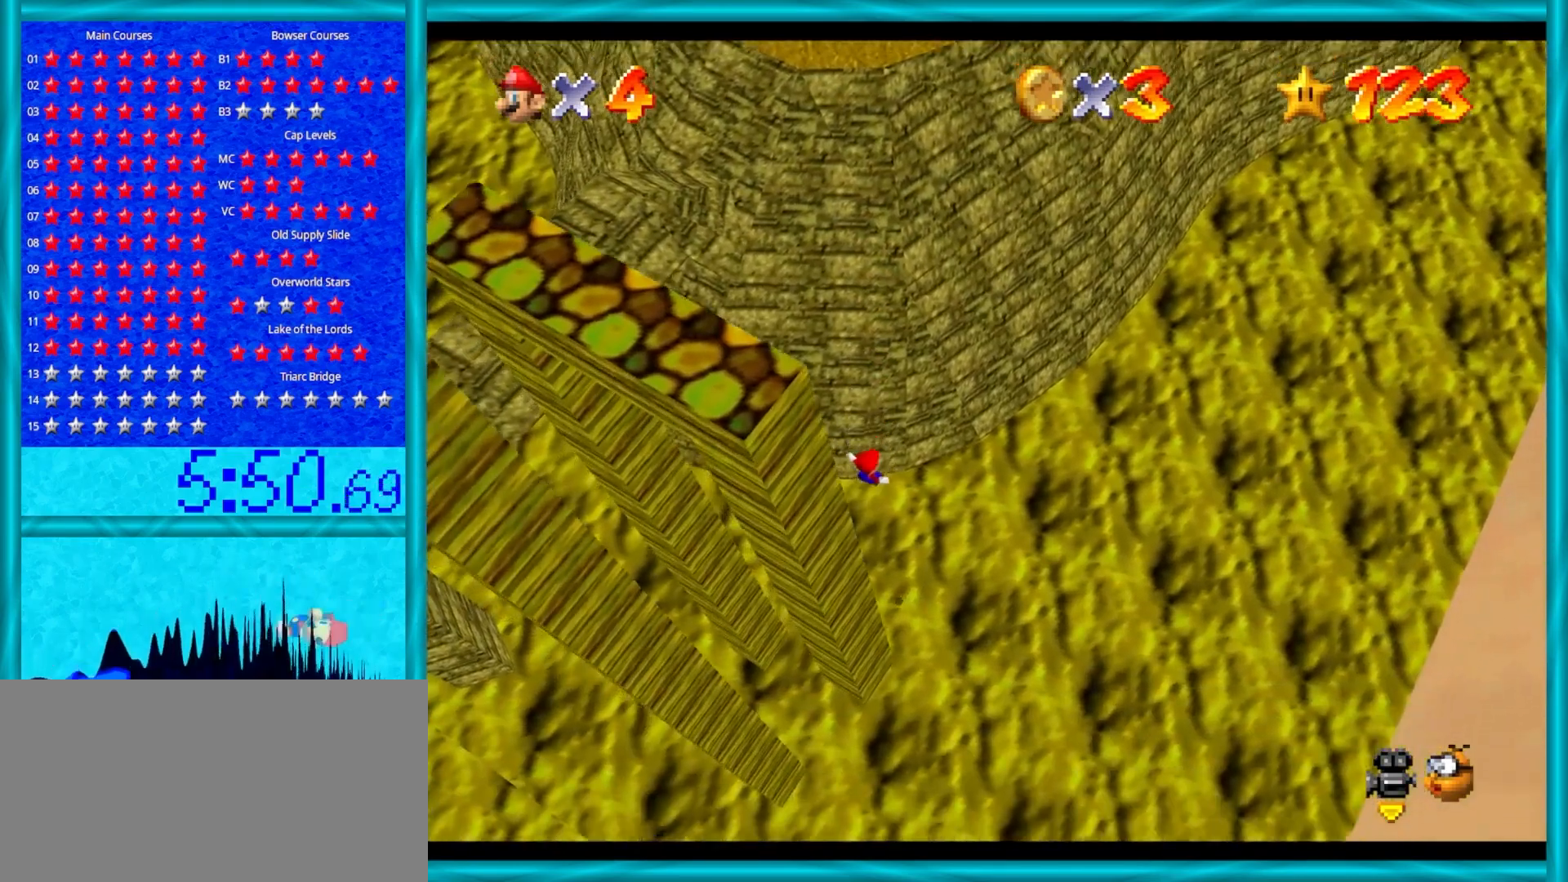
{"buttons": [], "left_stick": "up", "events": [[33, "left_stick", "up"]]}
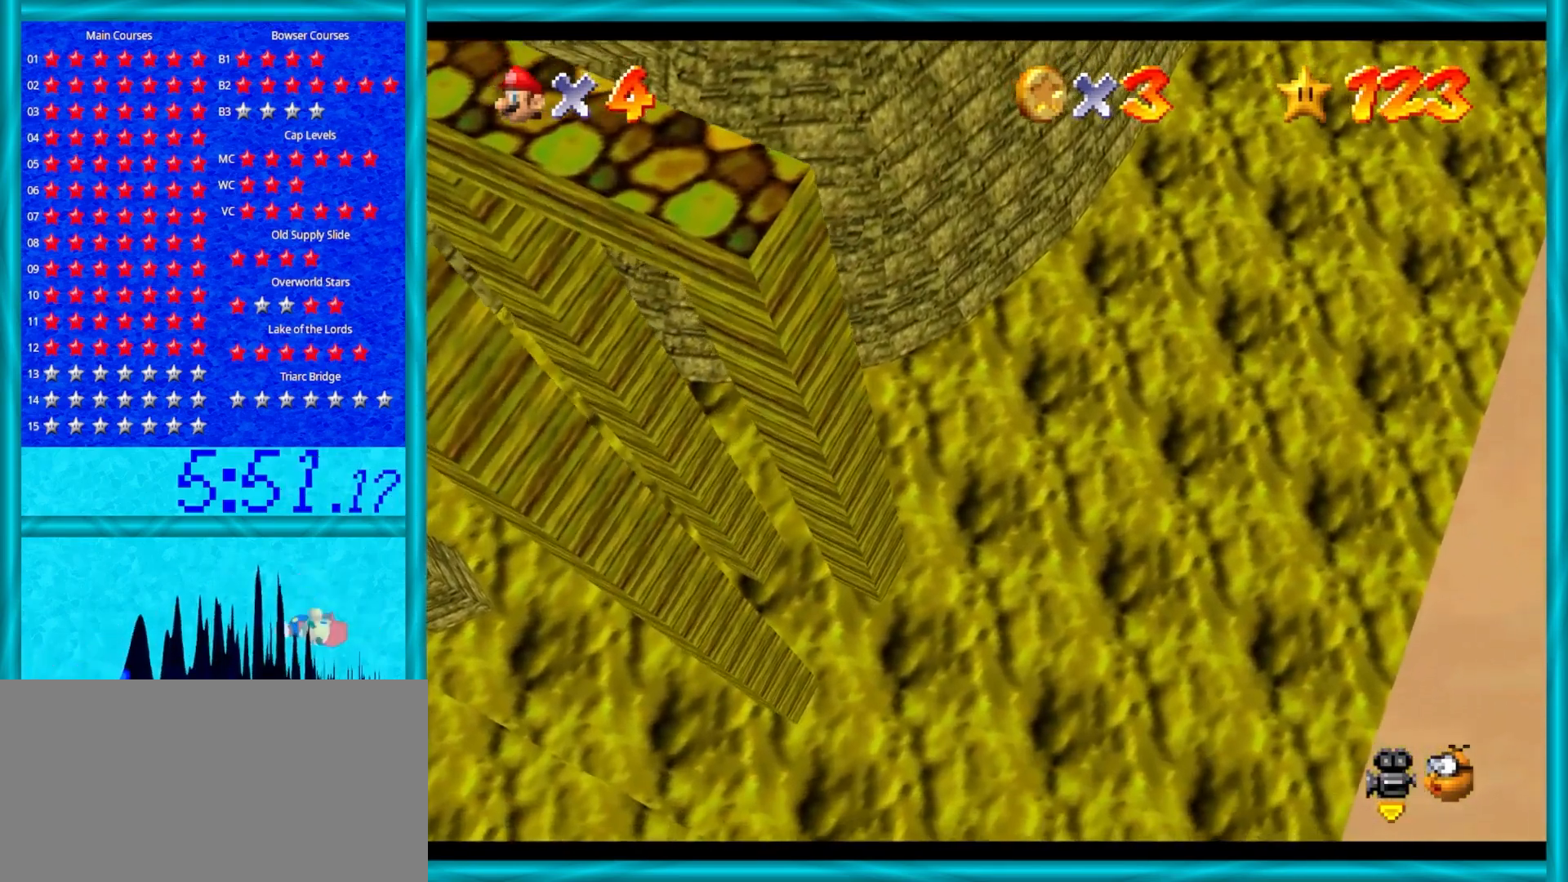
{"buttons": ["A"], "left_stick": "up", "events": [[150, "A", "down"]]}
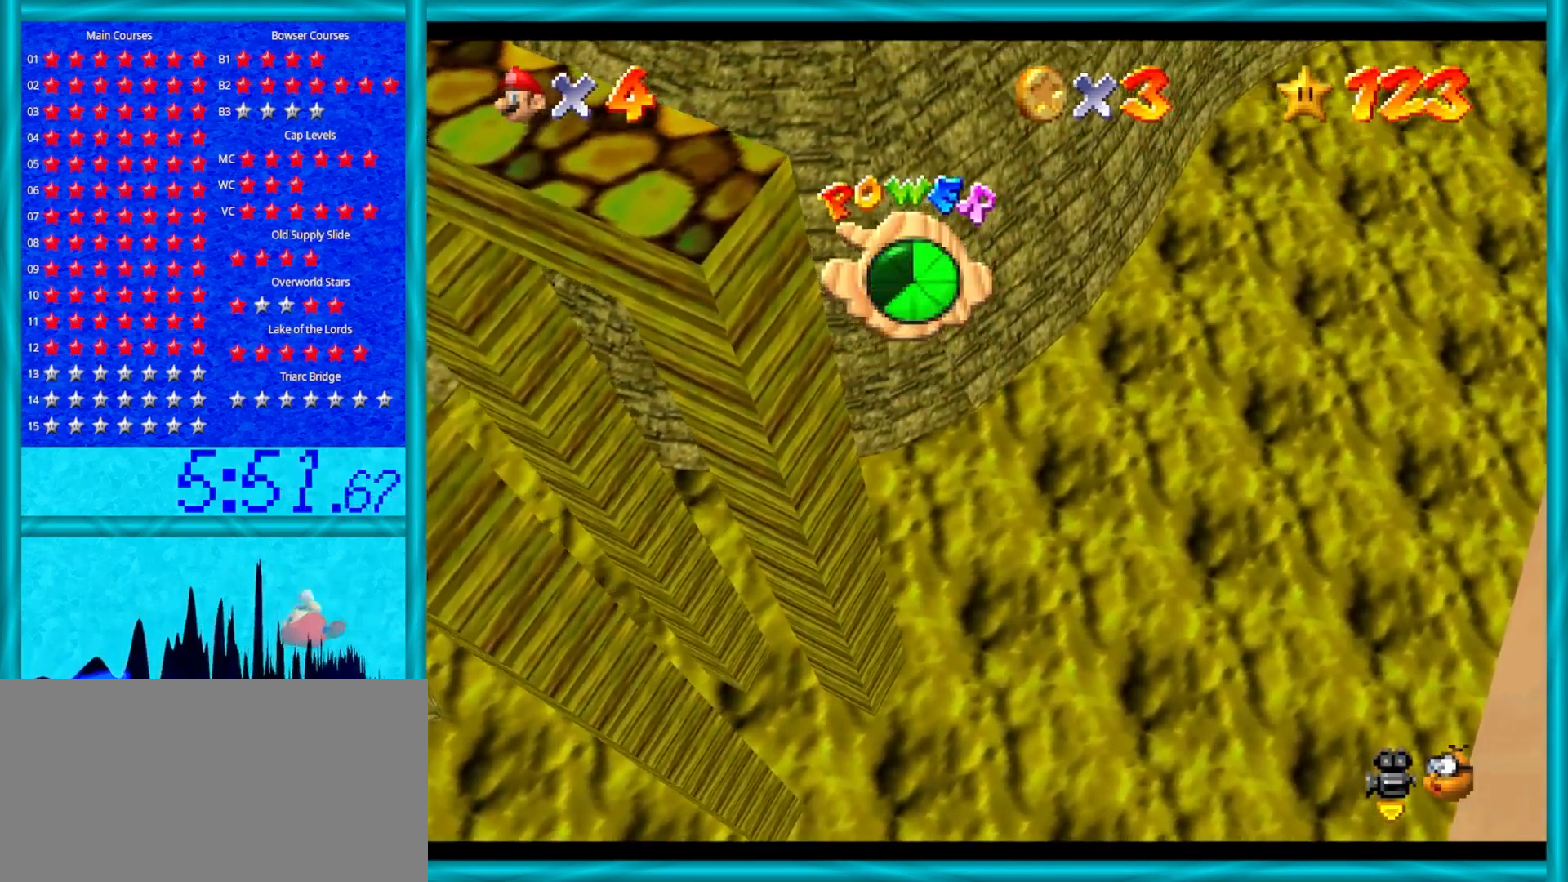
{"buttons": ["A"], "left_stick": "up", "events": []}
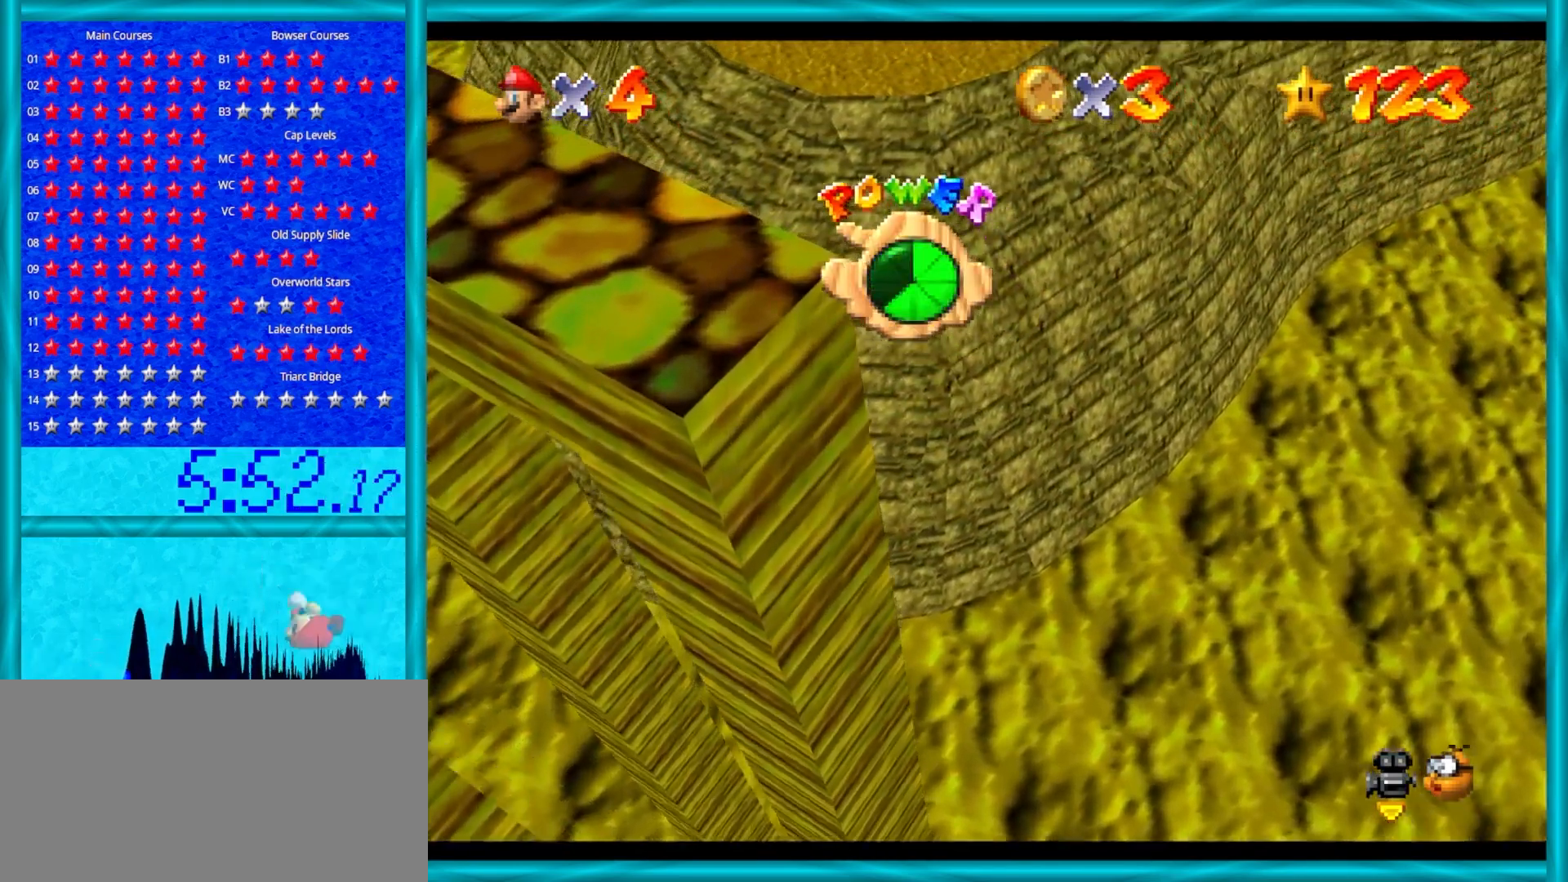
{"buttons": ["A"], "left_stick": "up", "events": []}
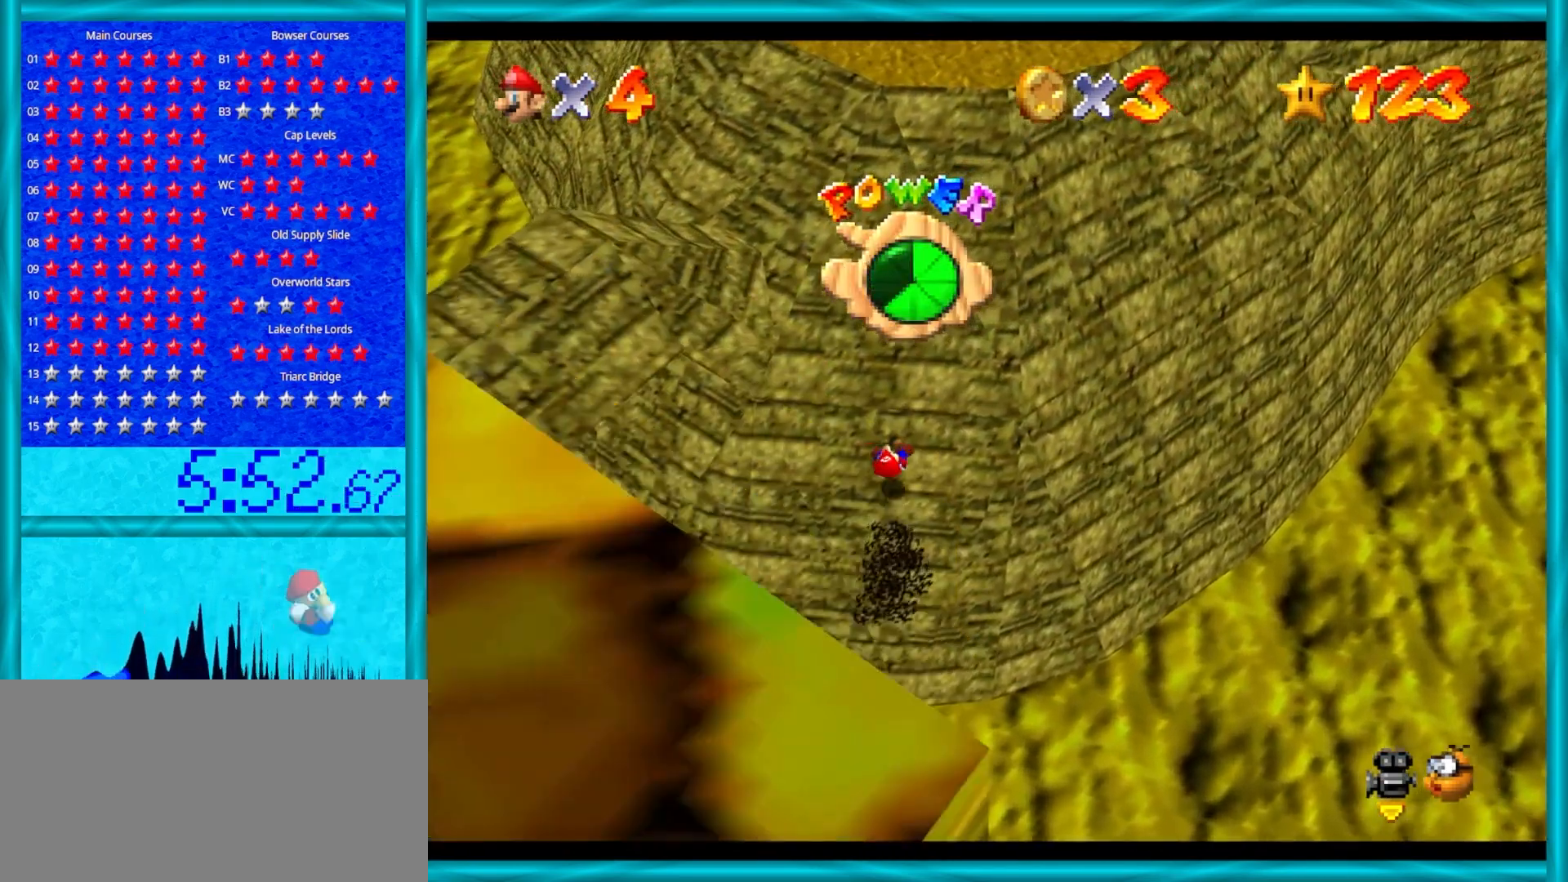
{"buttons": ["A"], "left_stick": "up", "events": [[183, "B", "down"], [283, "B", "up"], [383, "B", "down"], [483, "B", "up"]]}
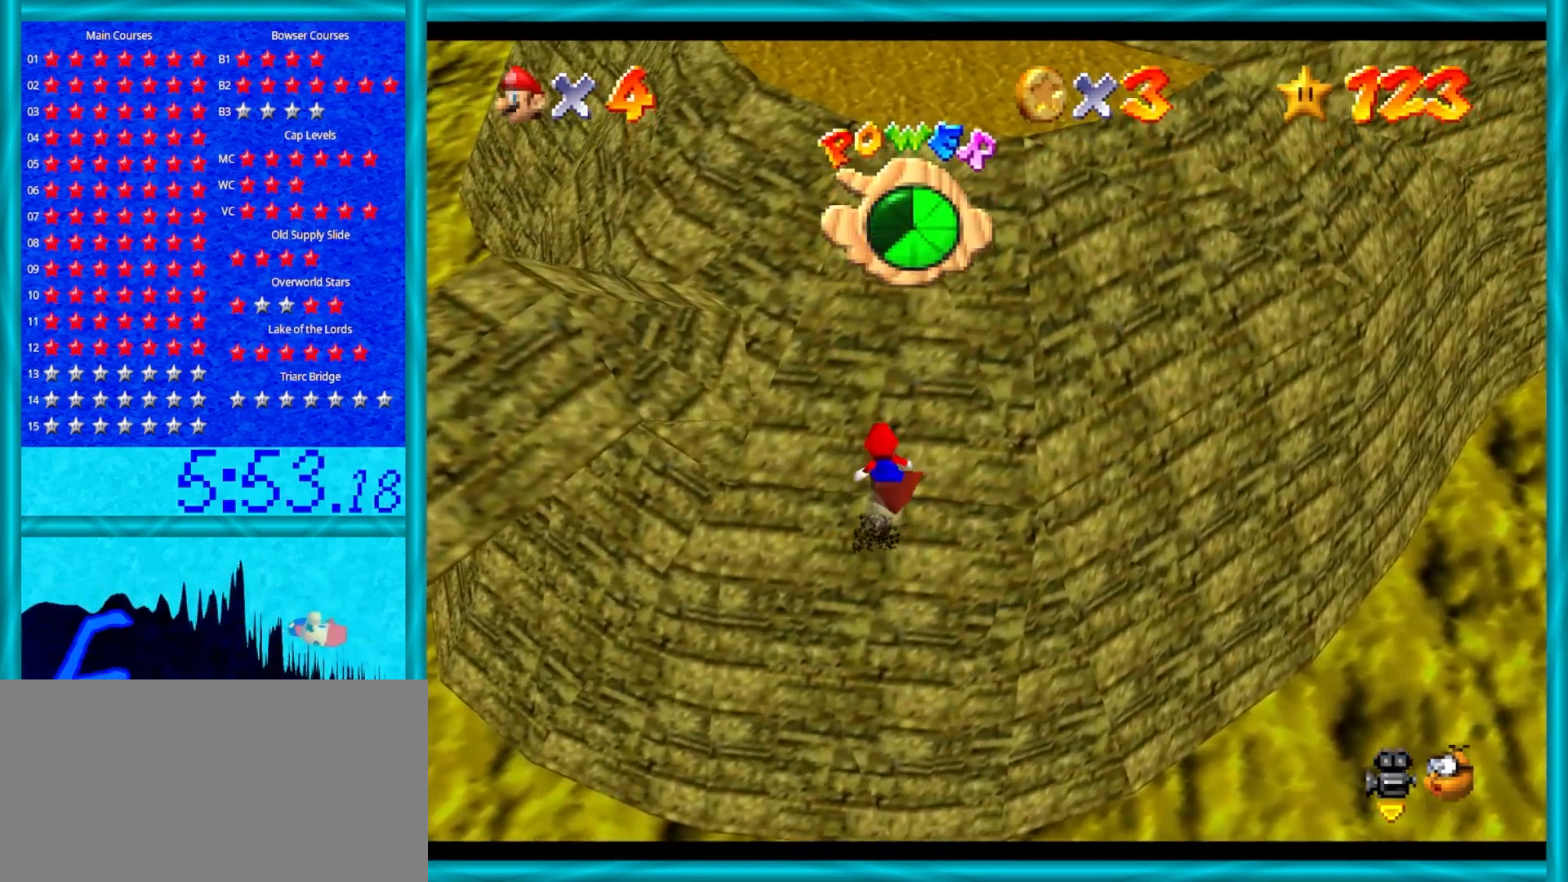
{"buttons": ["A"], "left_stick": "up", "events": [[67, "B", "down"], [150, "B", "up"], [233, "B", "down"], [300, "B", "up"], [383, "B", "down"], [483, "B", "up"]]}
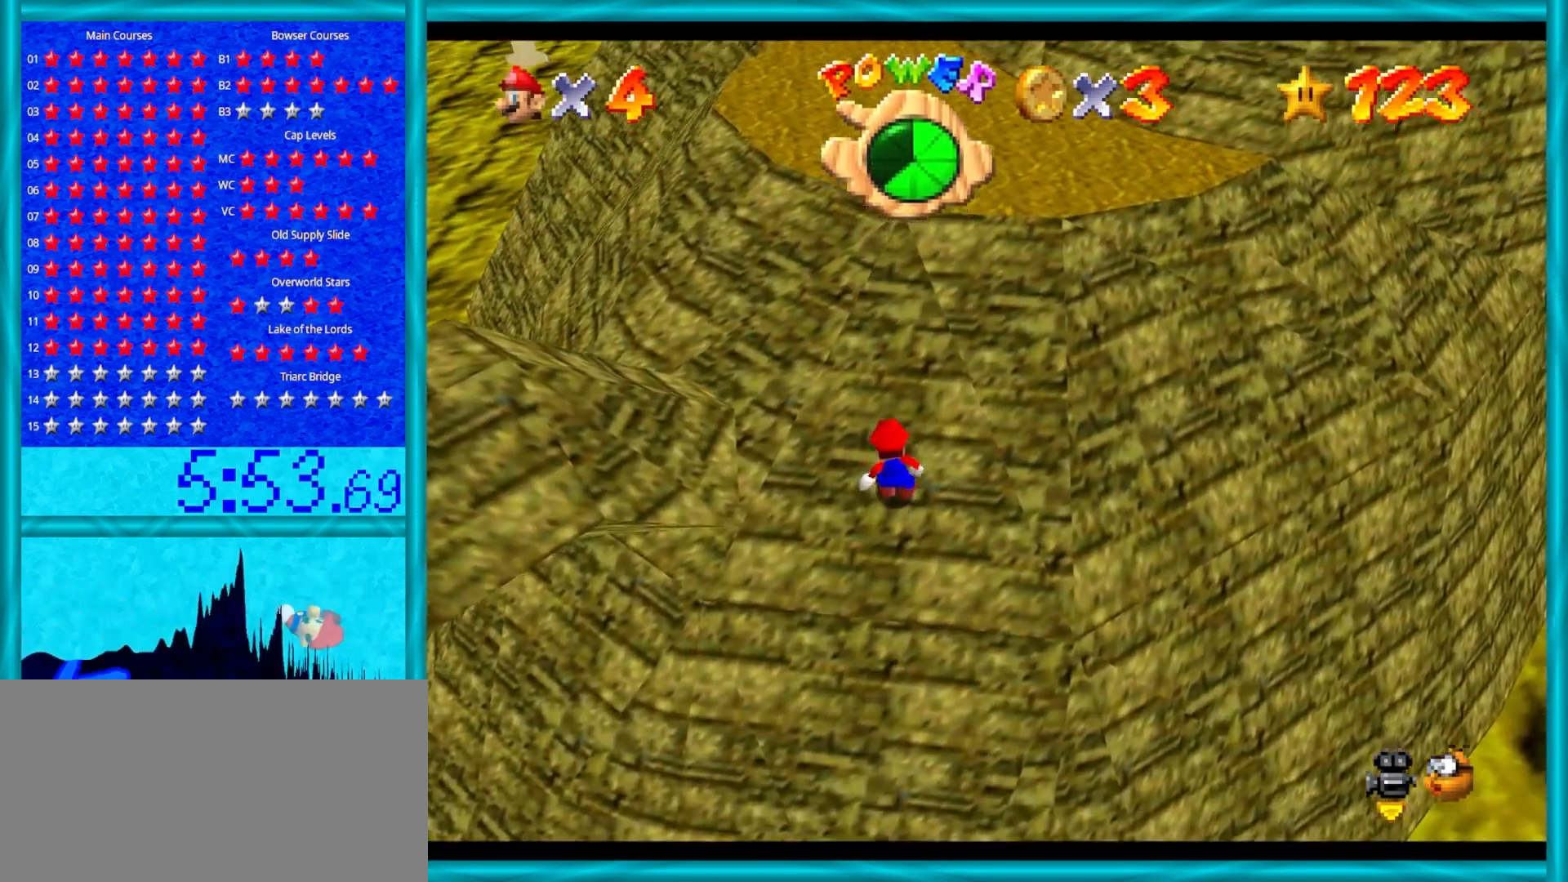
{"buttons": ["A", "B"], "left_stick": "up", "events": [[50, "B", "down"], [183, "B", "up"], [267, "A", "up"], [367, "A", "down"], [433, "B", "down"]]}
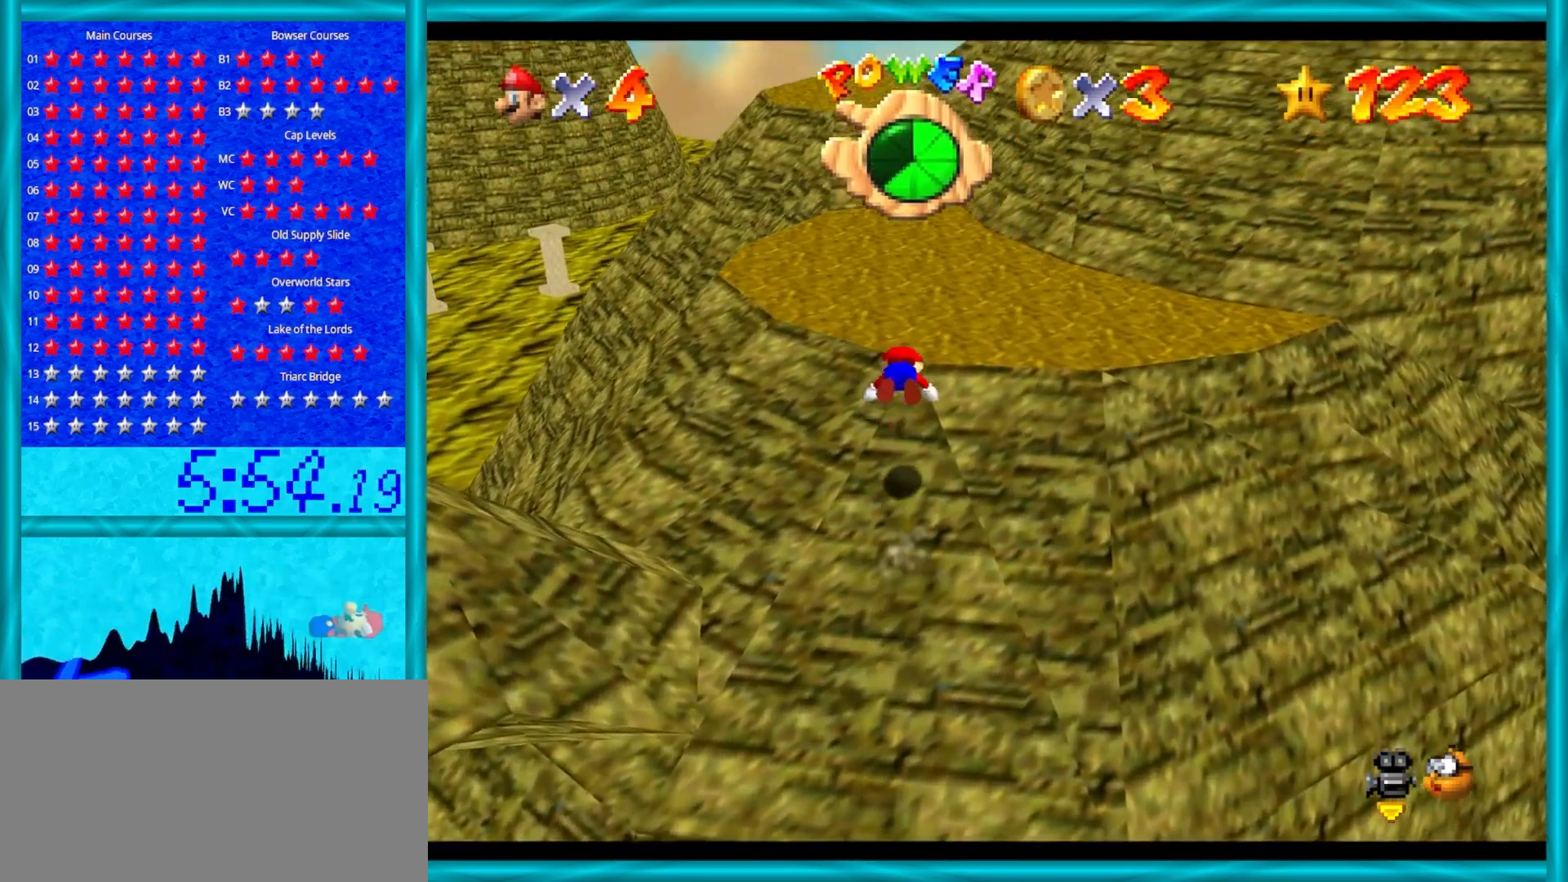
{"buttons": ["A"], "left_stick": "down", "events": [[100, "A", "up"], [100, "B", "up"], [233, "C_RIGHT", "down"], [267, "left_stick", "down"], [350, "C_RIGHT", "up"], [450, "A", "down"]]}
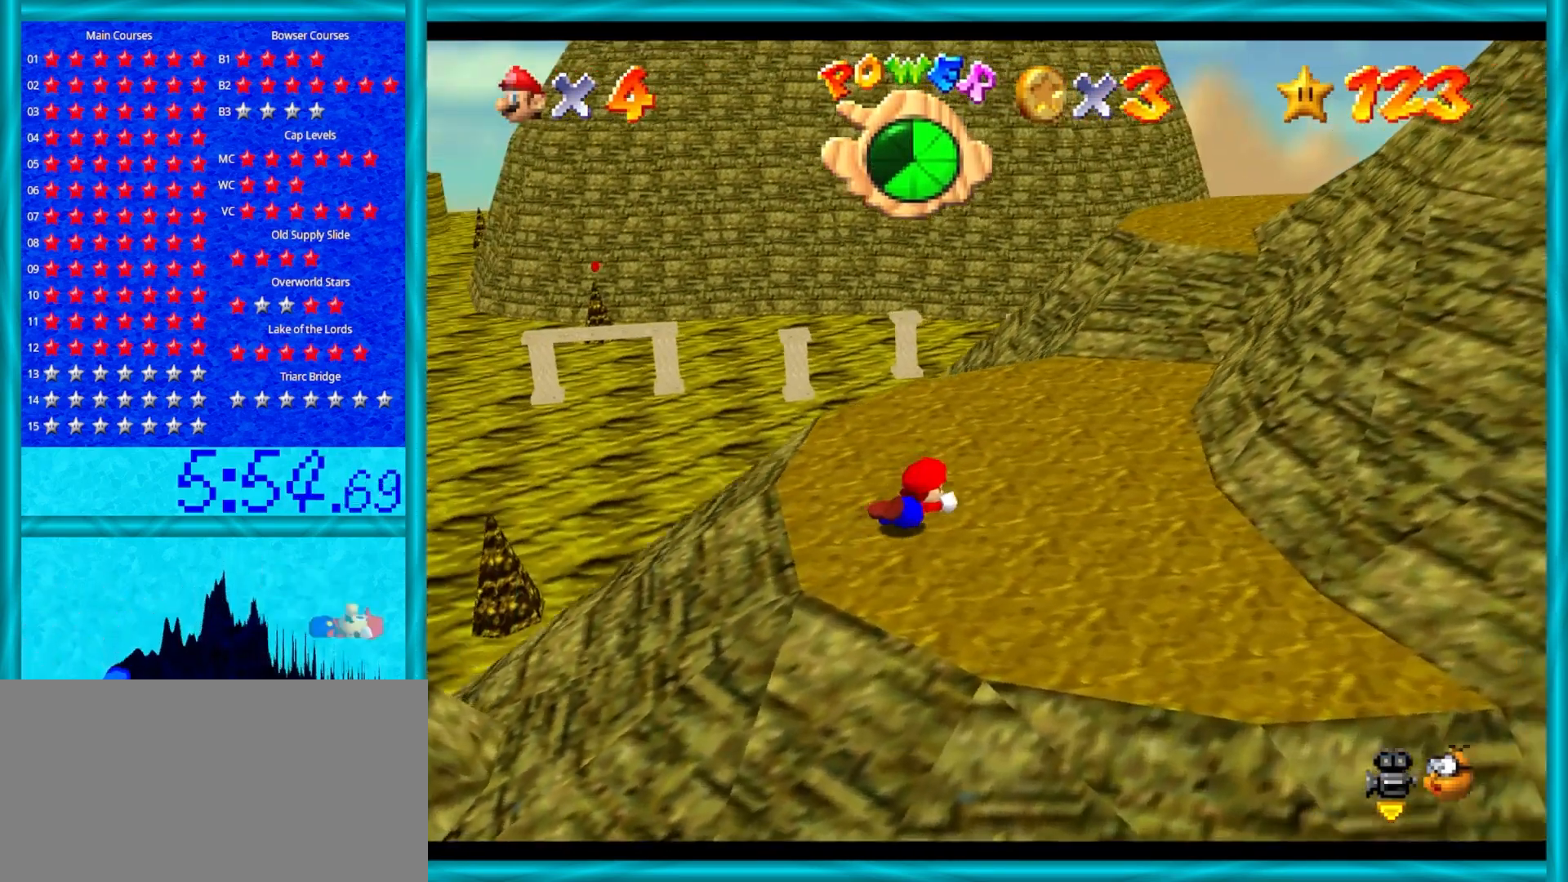
{"buttons": [], "left_stick": "center", "events": [[50, "A", "up"], [50, "left_stick", "center"], [183, "A", "down"], [233, "A", "up"]]}
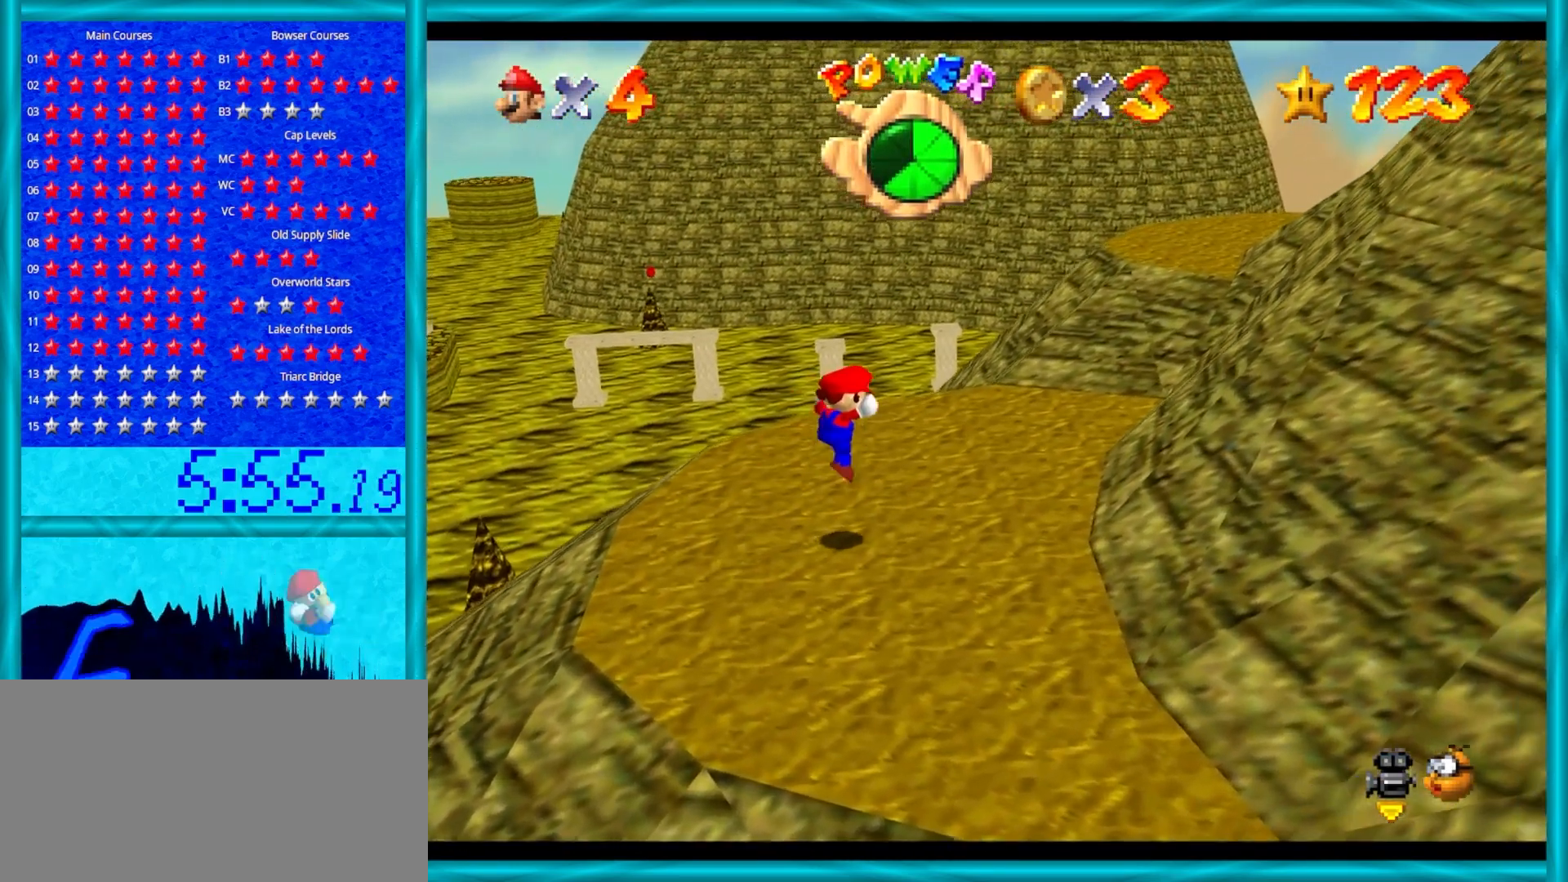
{"buttons": [], "left_stick": "center", "events": [[300, "C_RIGHT", "down"], [433, "C_RIGHT", "up"]]}
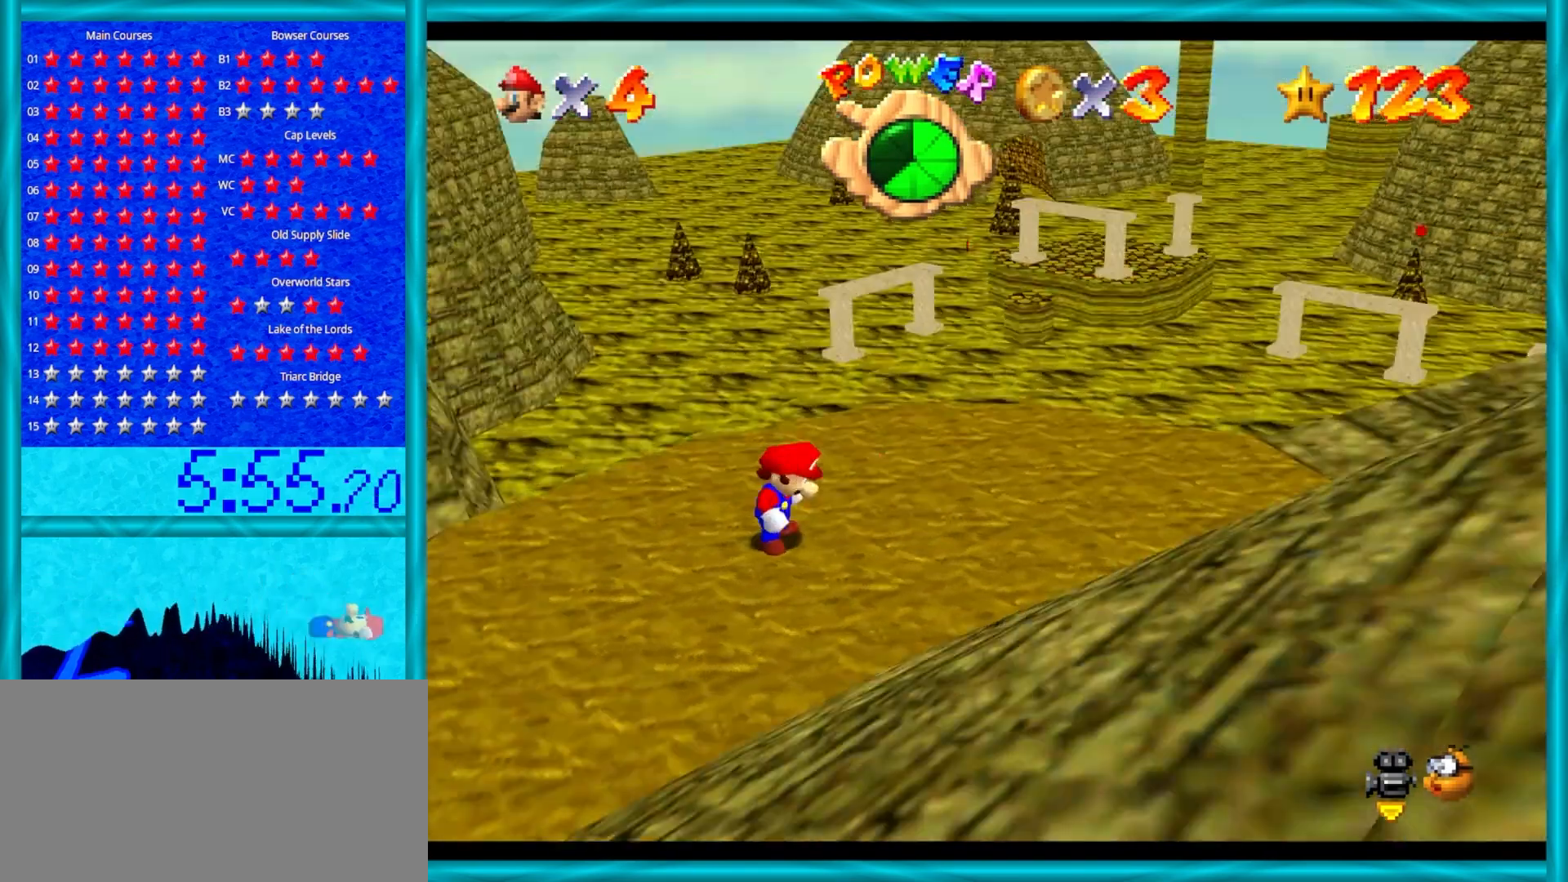
{"buttons": [], "left_stick": "up", "events": [[17, "C_RIGHT", "down"], [100, "left_stick", "up-left"], [133, "C_RIGHT", "up"], [167, "left_stick", "up"]]}
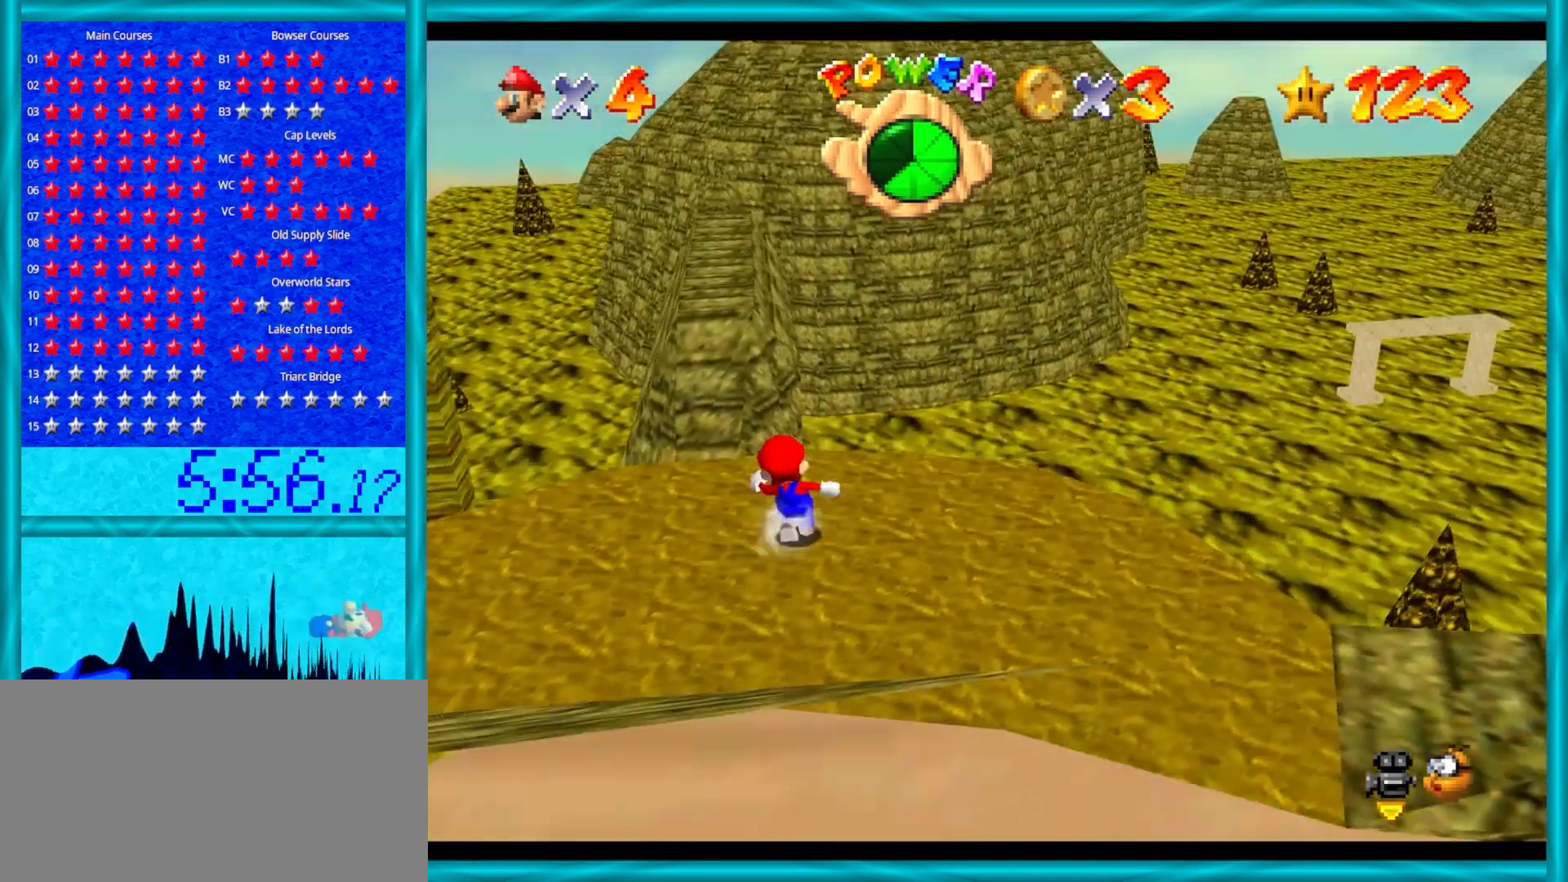
{"buttons": ["A", "Z"], "left_stick": "up", "events": [[267, "Z", "down"], [383, "A", "down"]]}
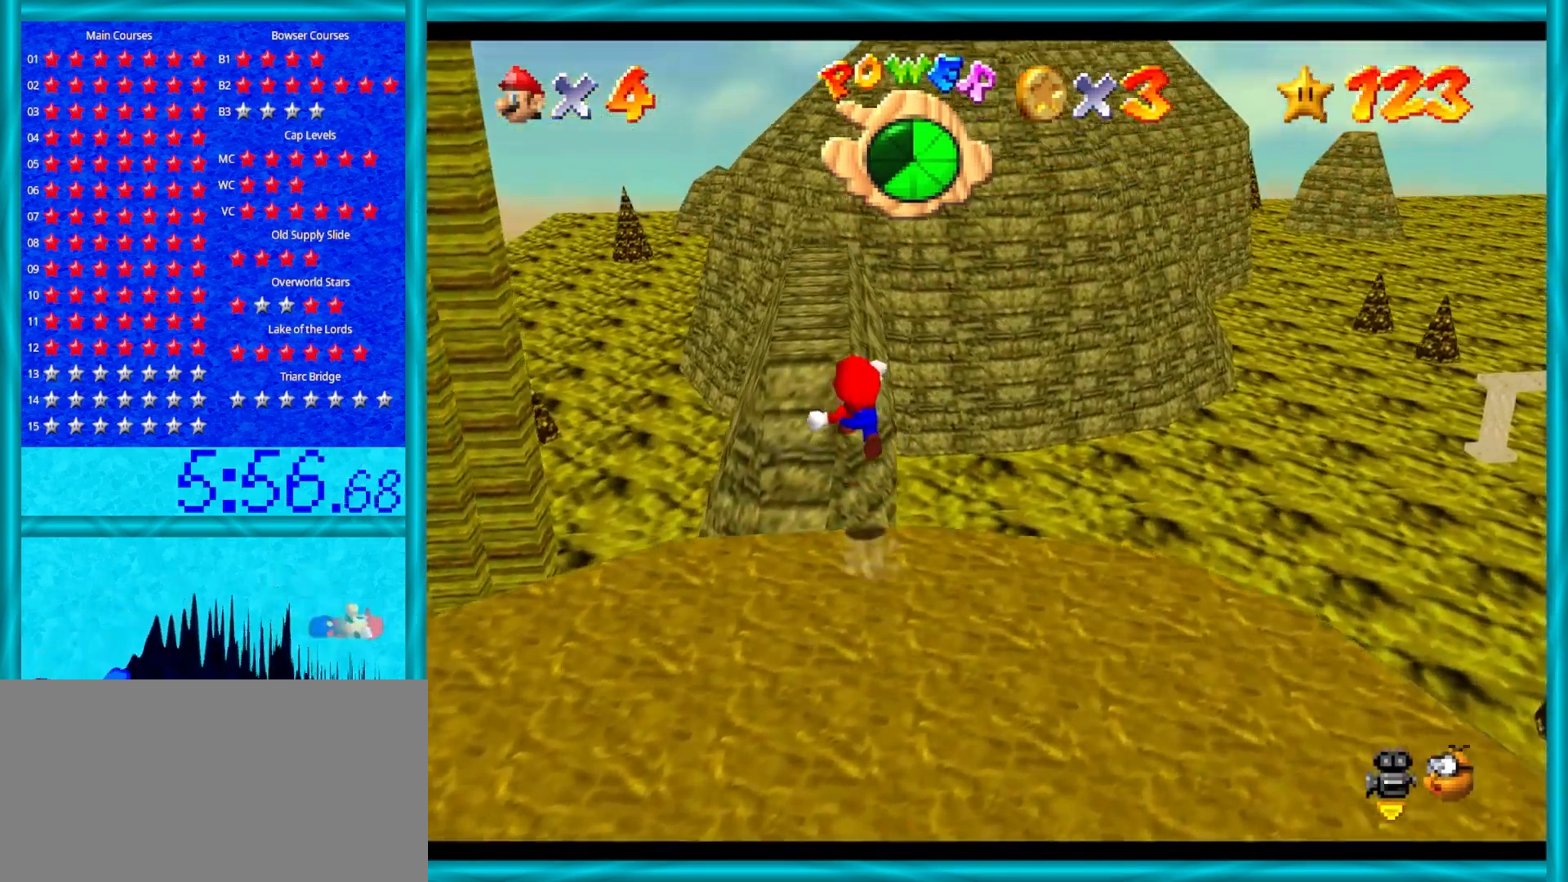
{"buttons": [], "left_stick": "up", "events": [[300, "A", "up"], [300, "Z", "up"]]}
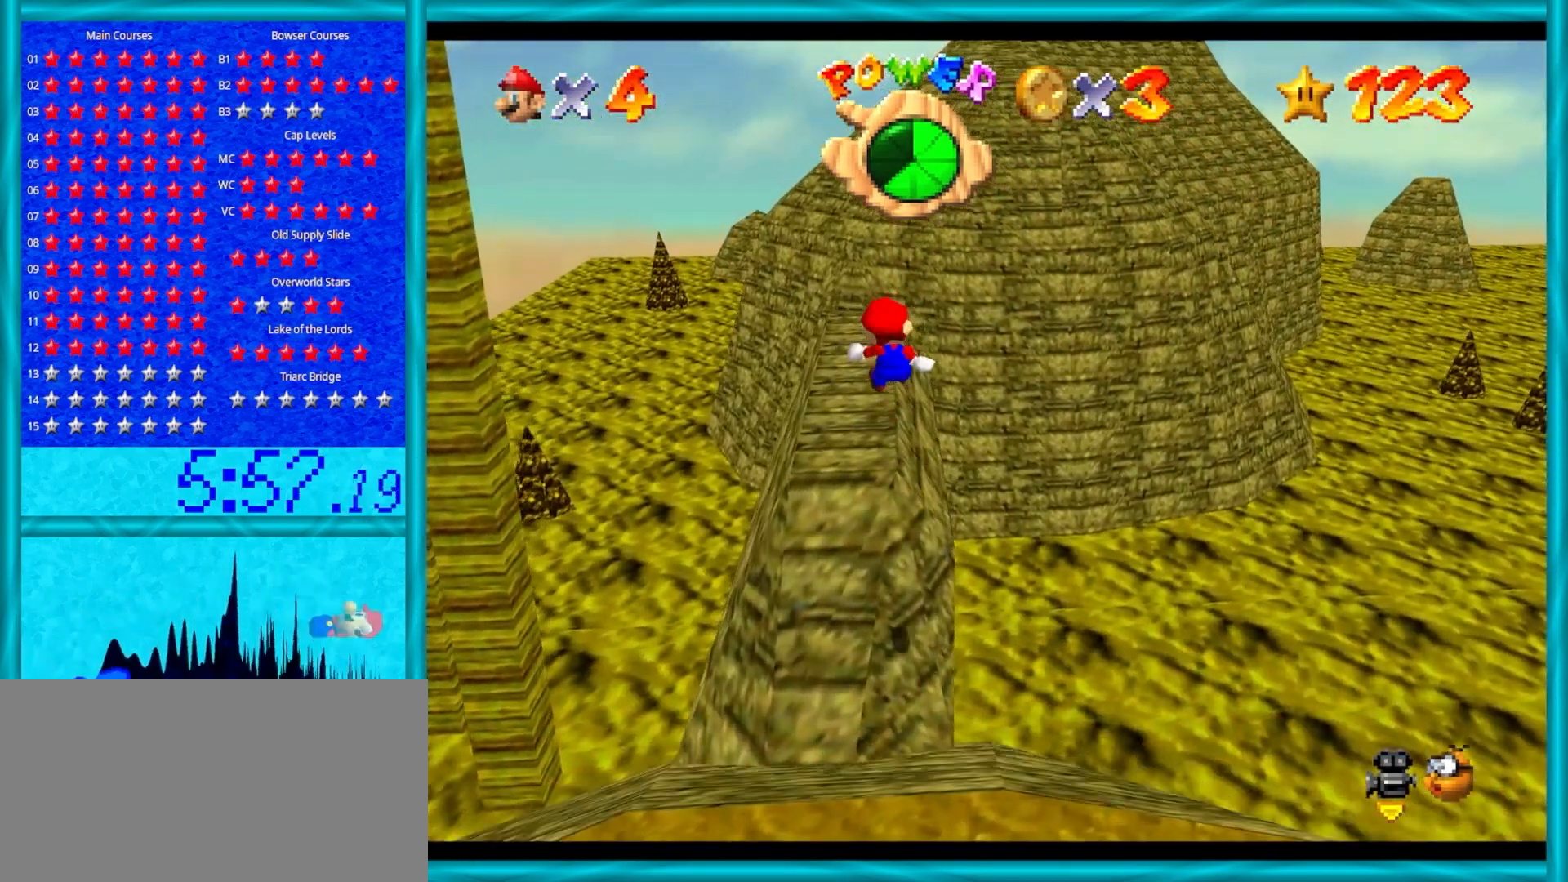
{"buttons": ["C_RIGHT"], "left_stick": "center", "events": [[267, "C_RIGHT", "down"], [367, "C_RIGHT", "up"], [400, "left_stick", "center"], [450, "C_RIGHT", "down"]]}